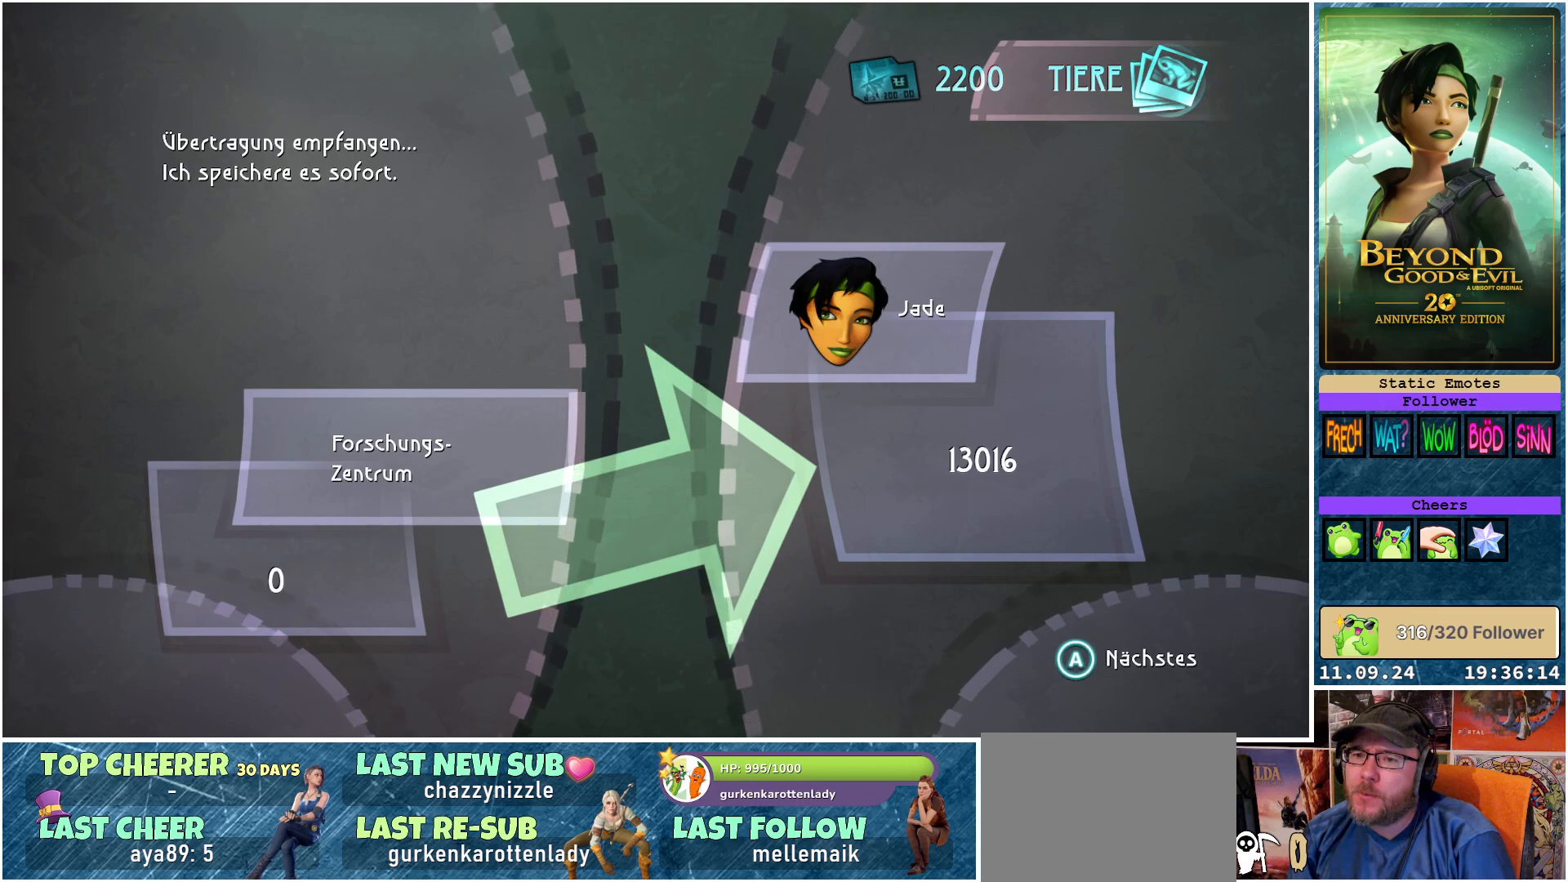
Gameplay with a controller (Xbox layout); each line is a JSON object with the inputs held at the frame after it. "events" lists button and stick changes between this image and that frame as [ms after this image, input, new state], when the widget could be followed in between.
{"buttons": ["A"], "left_stick": "center", "right_stick": "center", "events": [[433, "A", "down"]]}
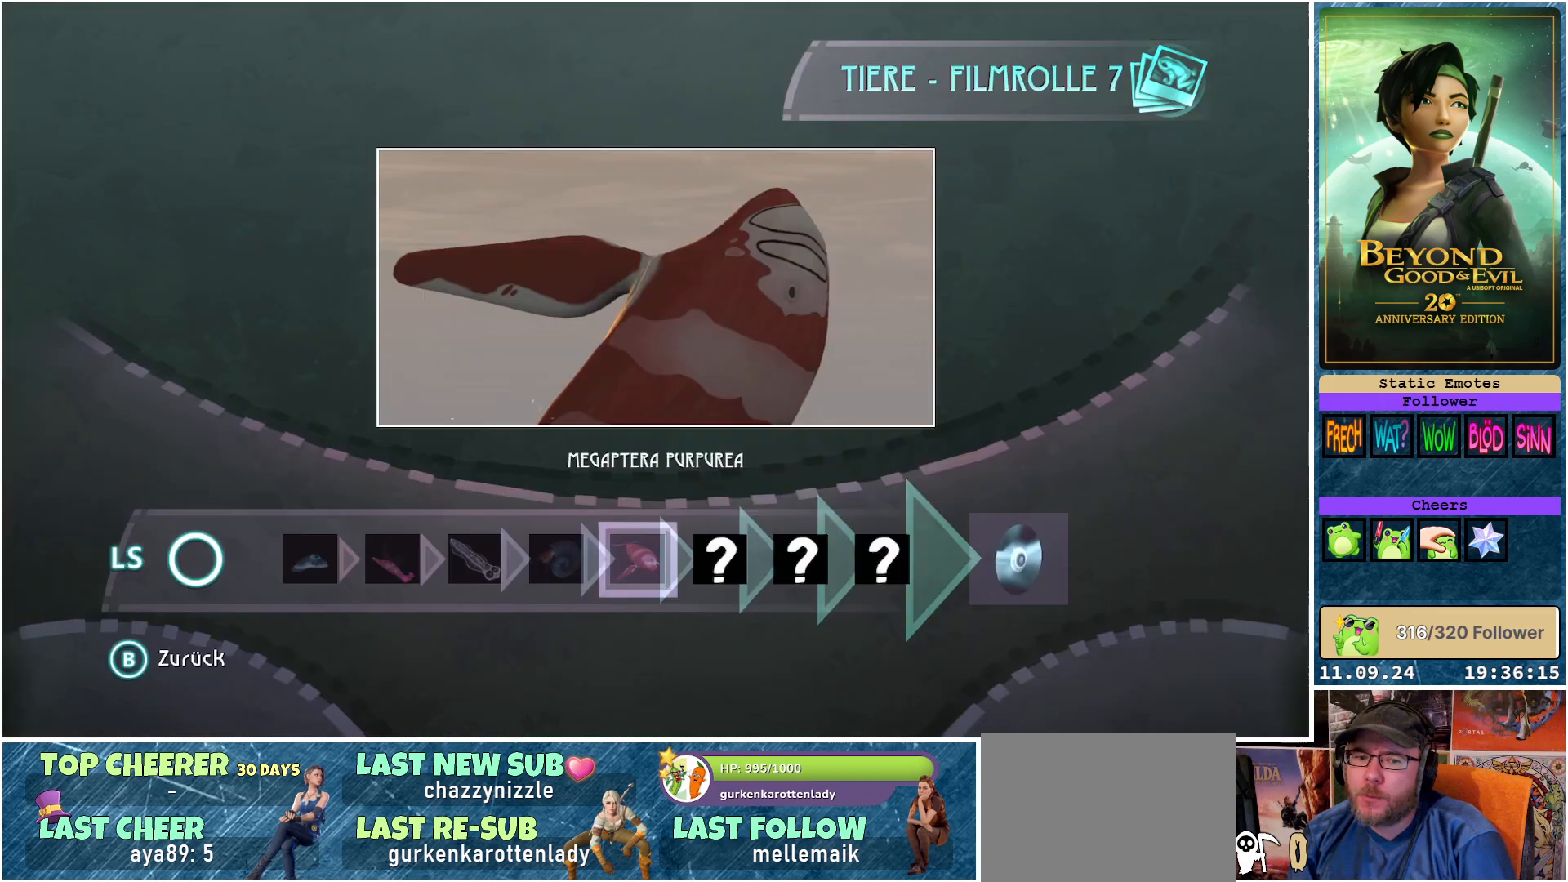
{"buttons": [], "left_stick": "center", "right_stick": "center", "events": [[33, "A", "up"]]}
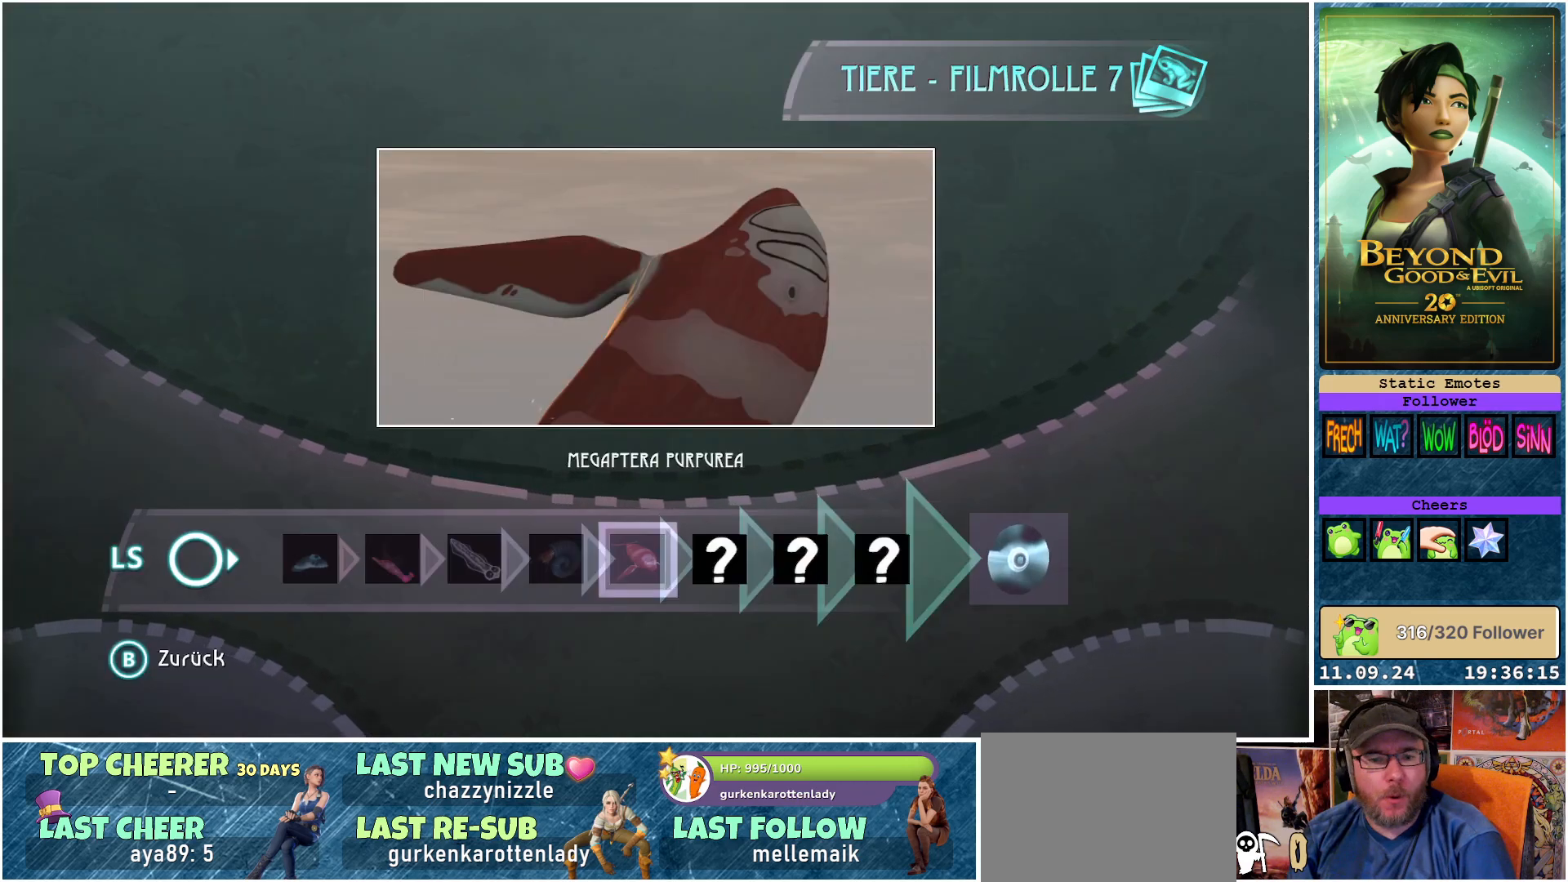
{"buttons": [], "left_stick": "center", "right_stick": "center", "events": []}
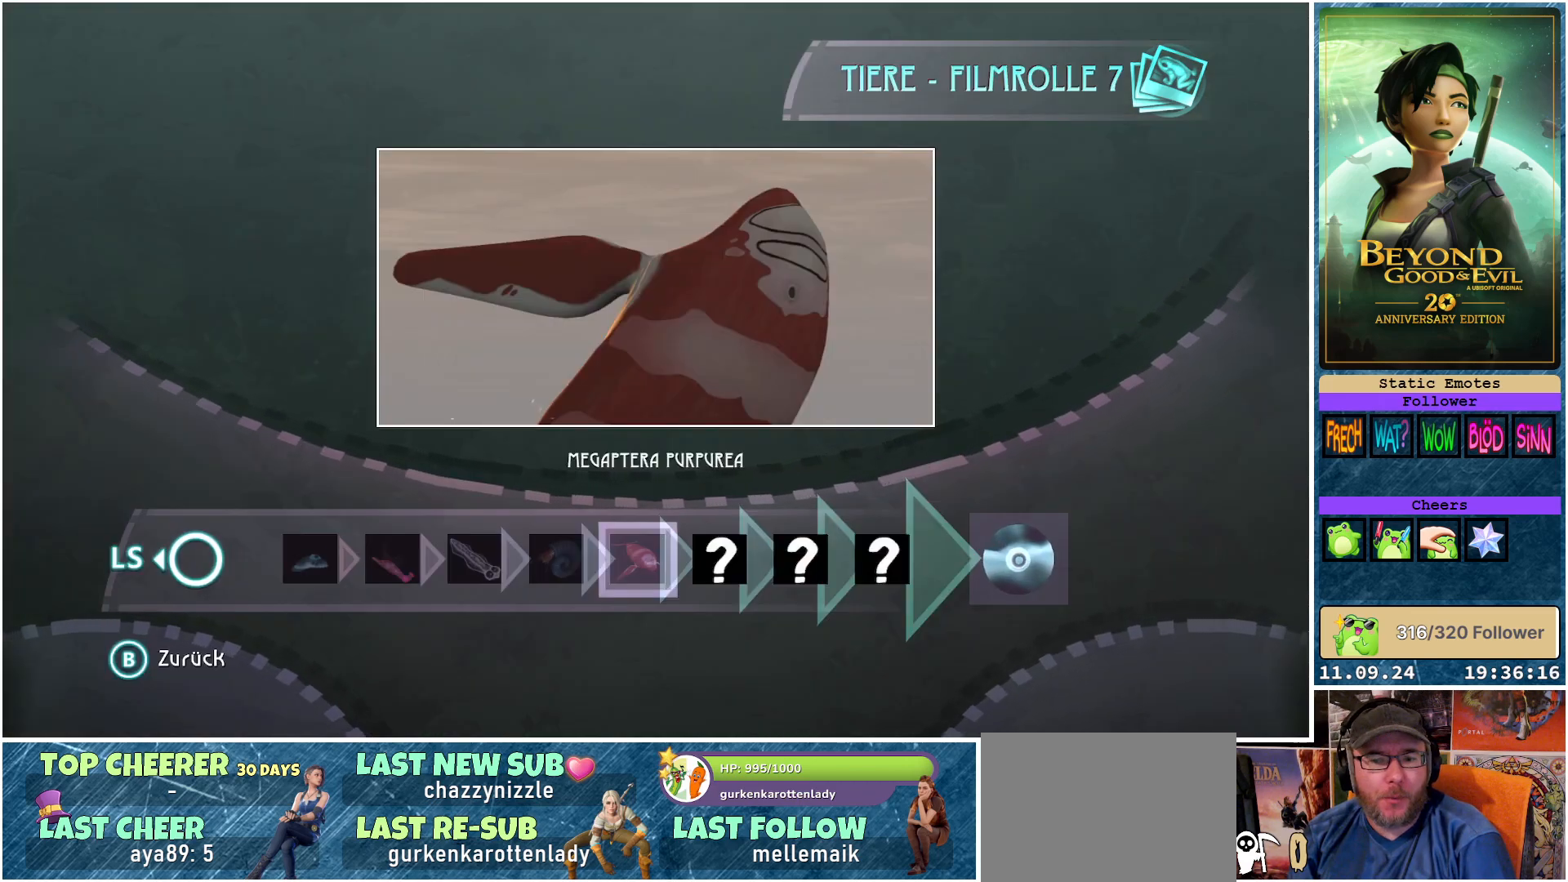
{"buttons": ["B"], "left_stick": "center", "right_stick": "center", "events": [[433, "B", "down"]]}
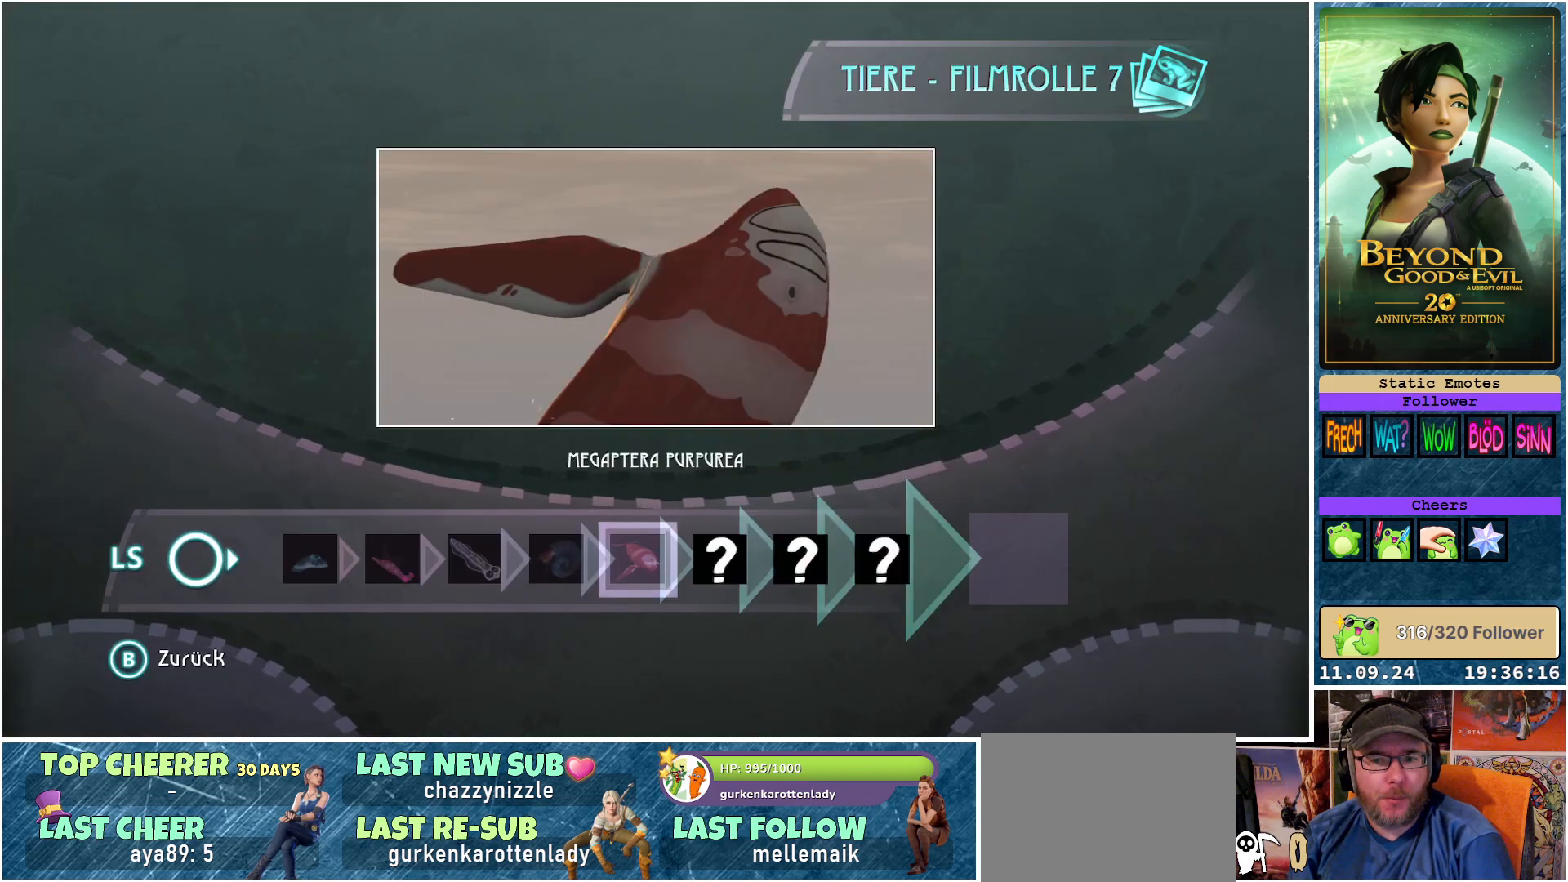
{"buttons": [], "left_stick": "center", "right_stick": "center", "events": [[50, "B", "up"]]}
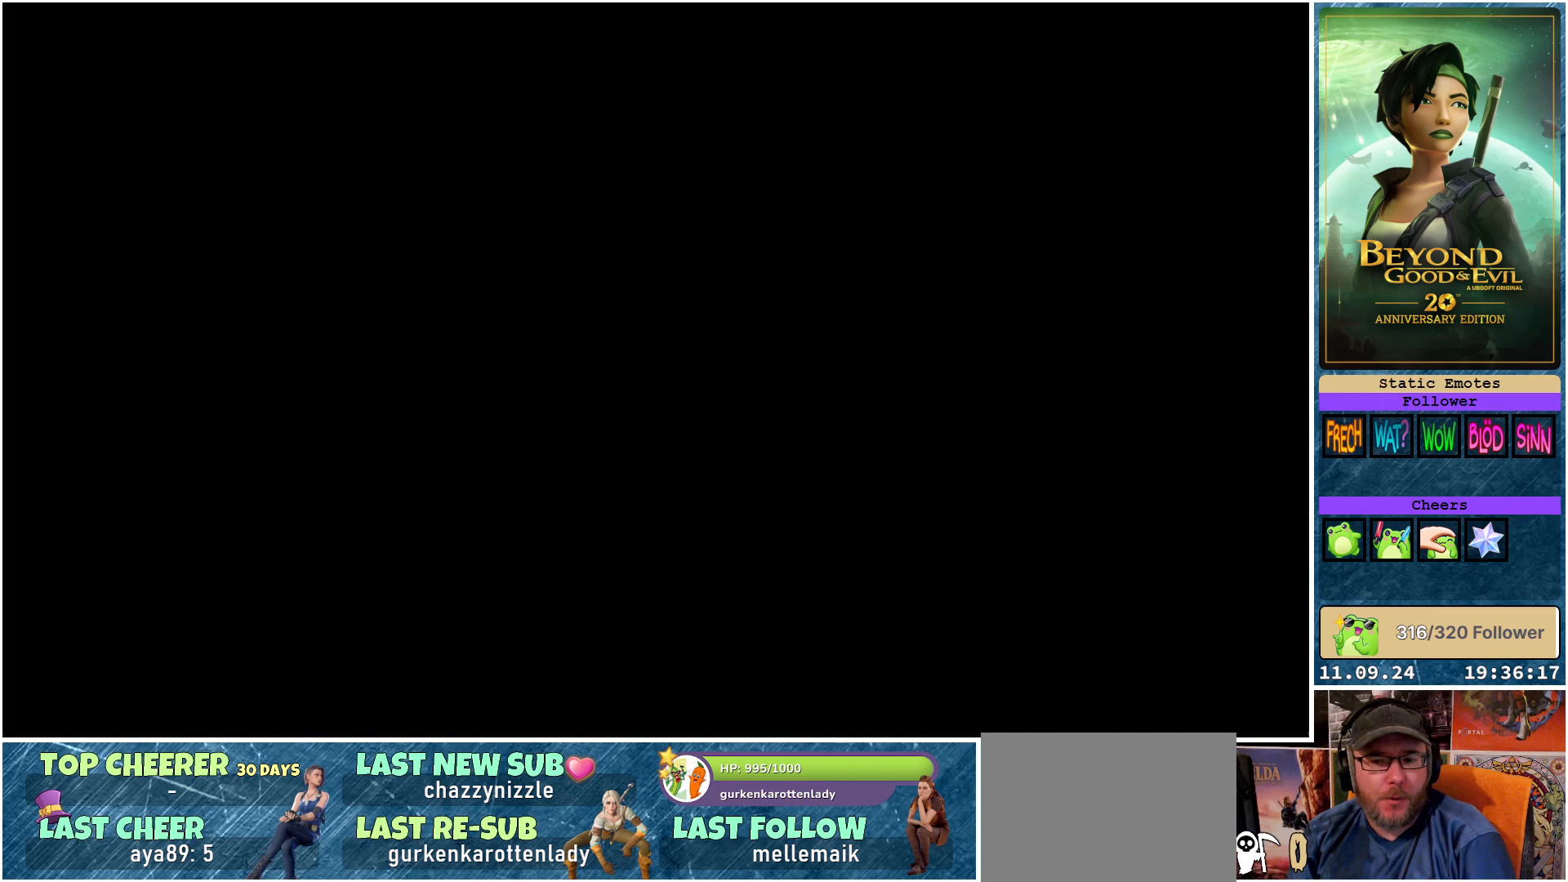
{"buttons": [], "left_stick": "center", "right_stick": "center", "events": []}
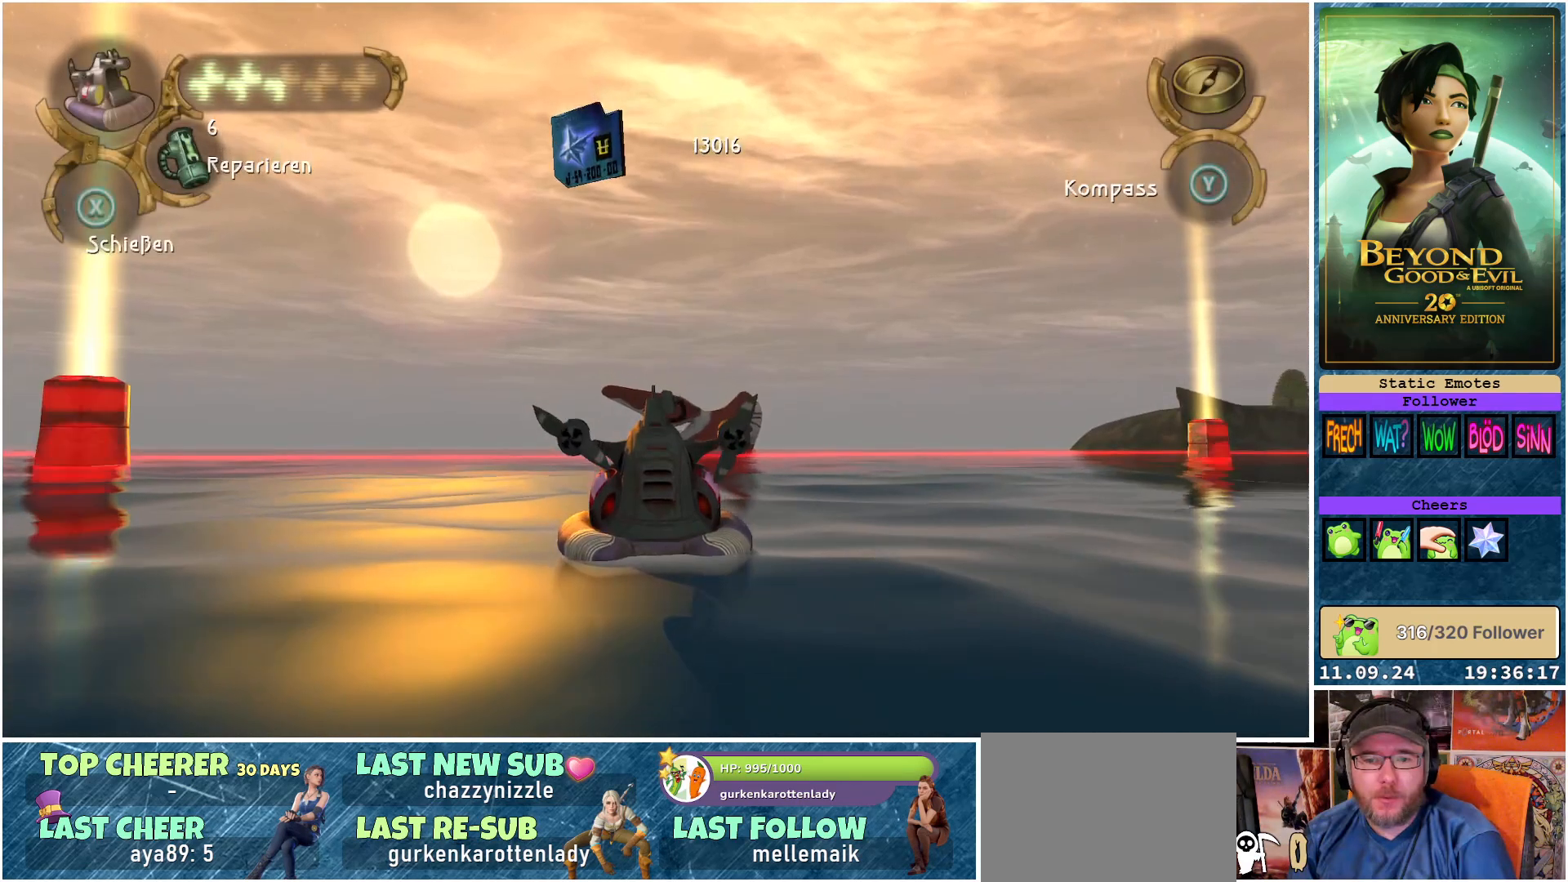
{"buttons": [], "left_stick": "center", "right_stick": "center", "events": [[117, "right_stick", "right"], [267, "right_stick", "center"]]}
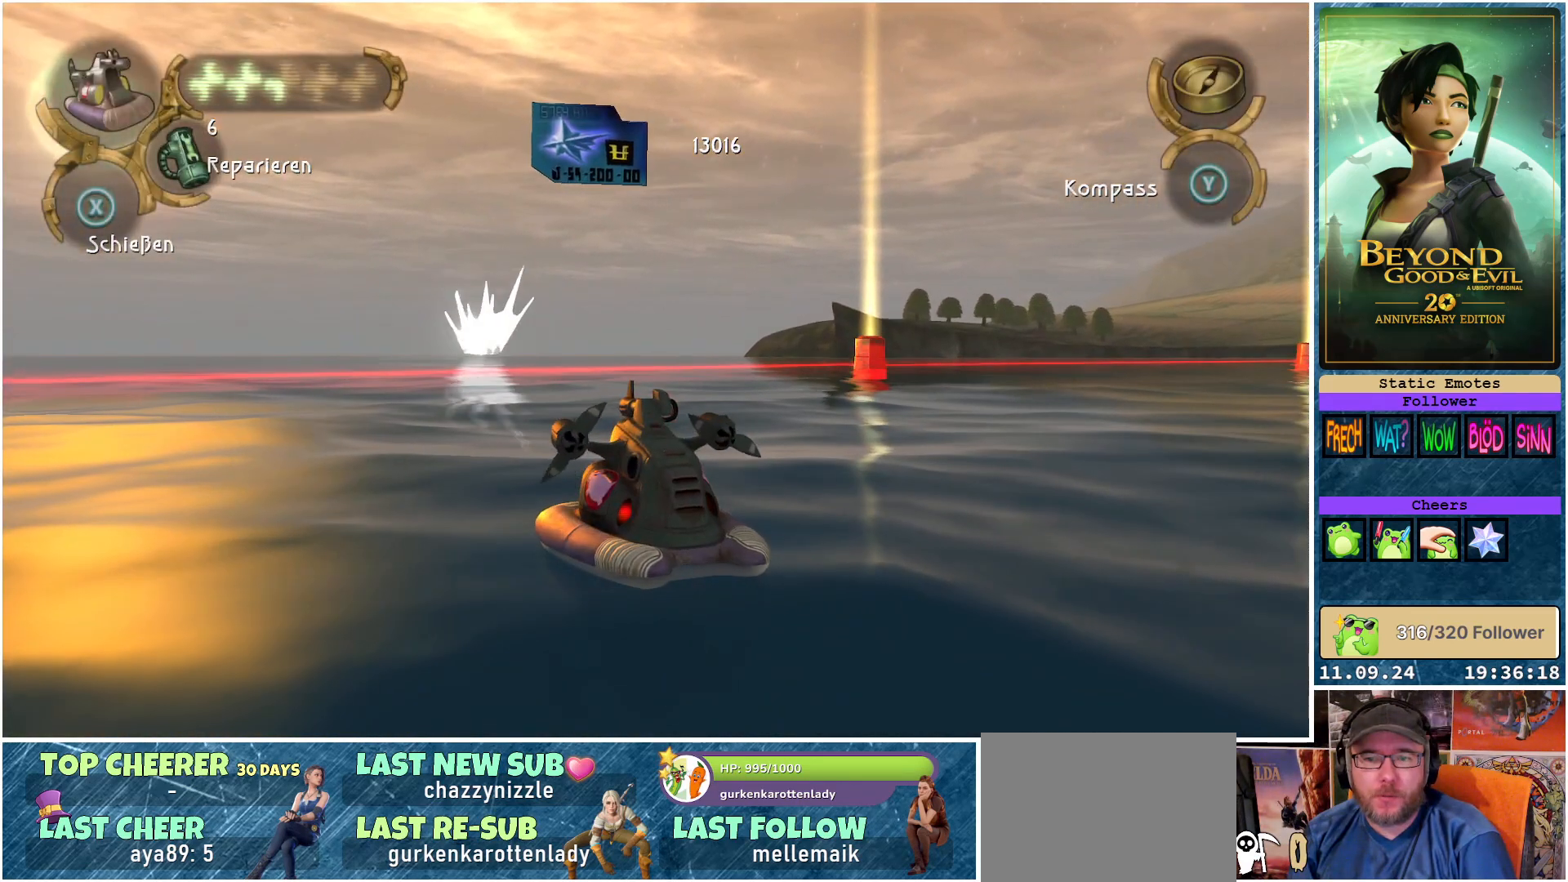
{"buttons": [], "left_stick": "center", "right_stick": "center", "events": [[283, "right_stick", "right"], [433, "right_stick", "center"]]}
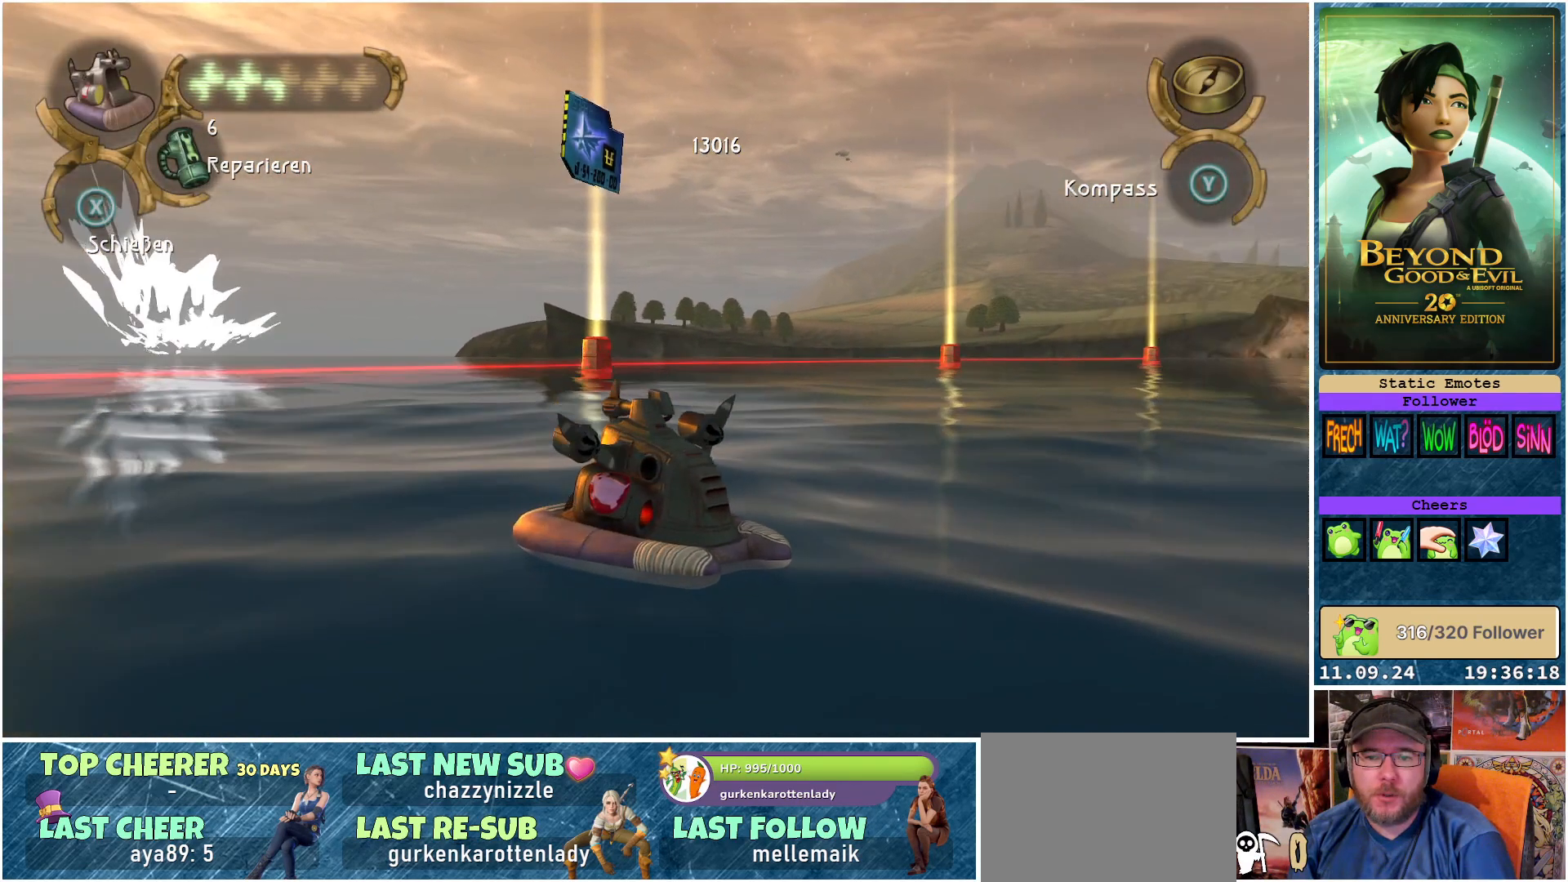
{"buttons": [], "left_stick": "center", "right_stick": "center", "events": []}
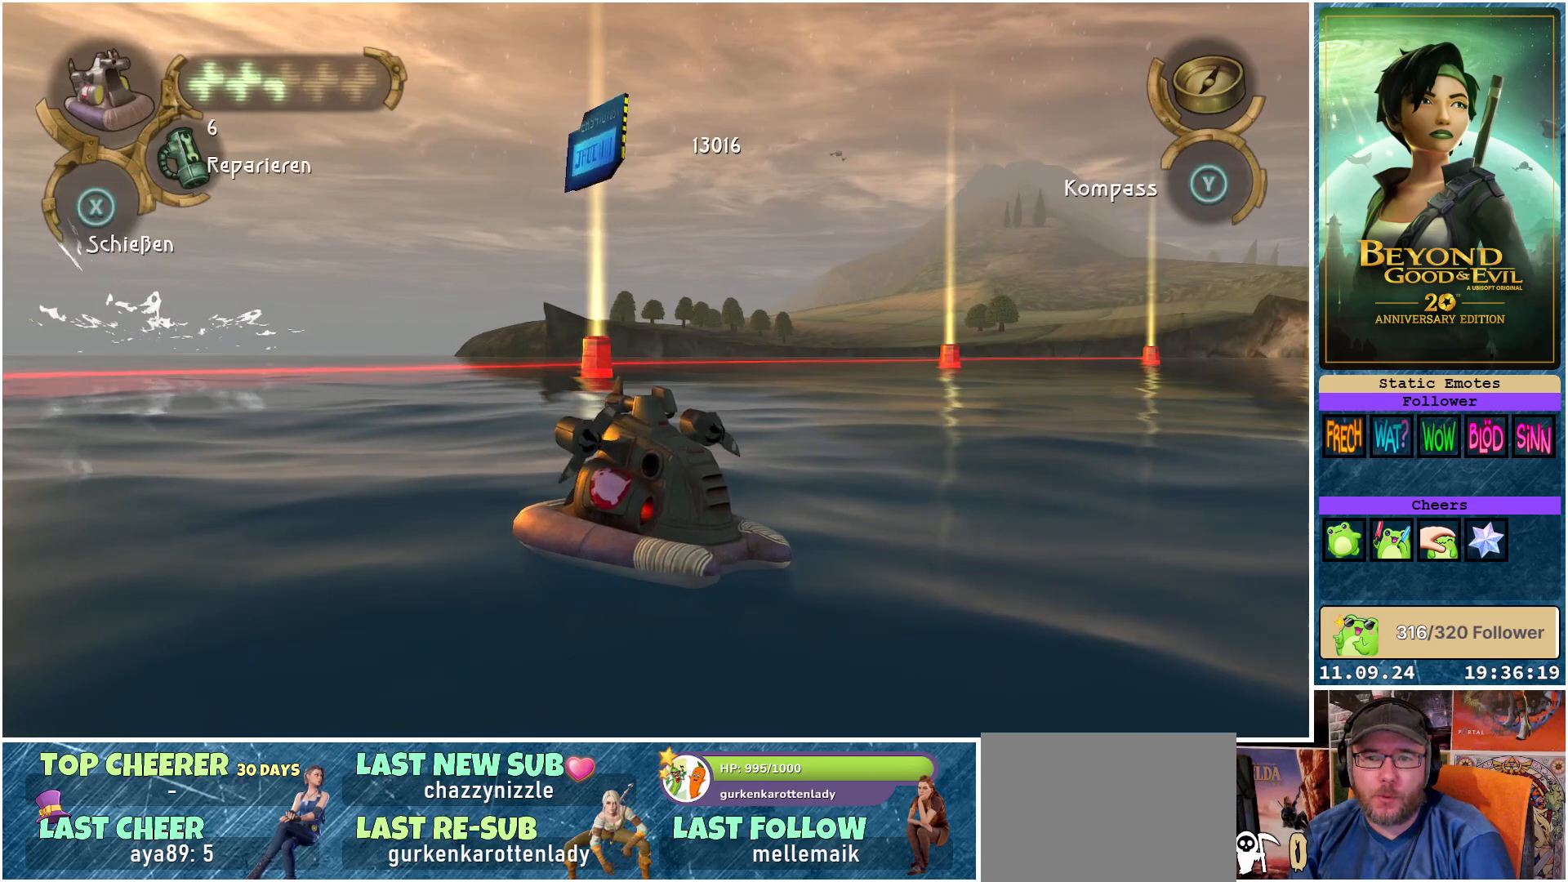
{"buttons": [], "left_stick": "center", "right_stick": "center", "events": []}
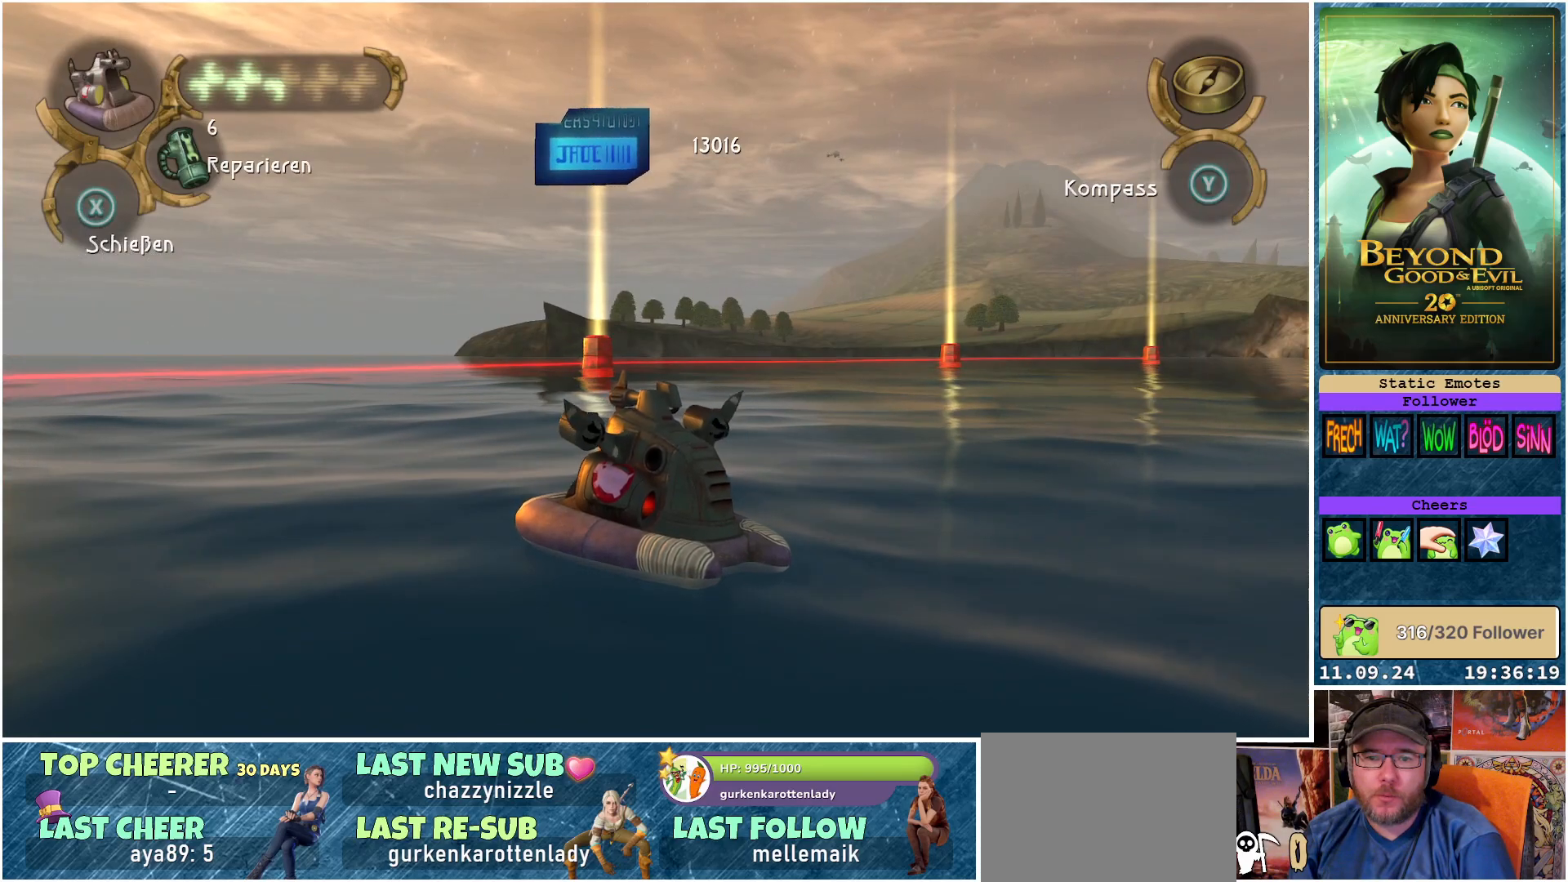
{"buttons": [], "left_stick": "center", "right_stick": "left", "events": [[317, "right_stick", "left"]]}
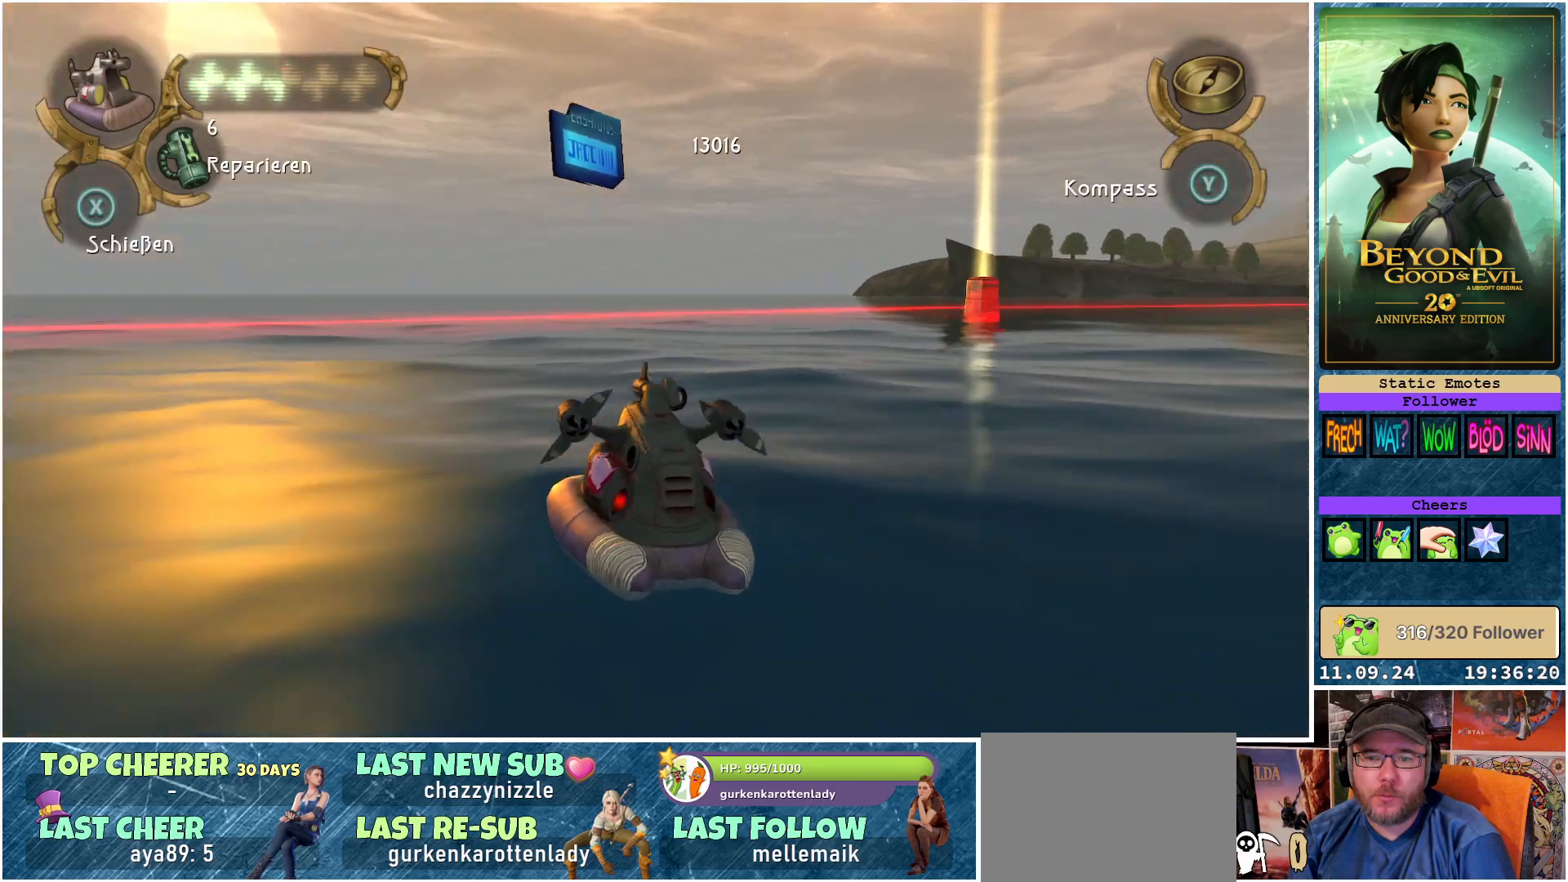
{"buttons": ["R2"], "left_stick": "center", "right_stick": "center", "events": [[133, "right_stick", "center"], [417, "R2", "down"]]}
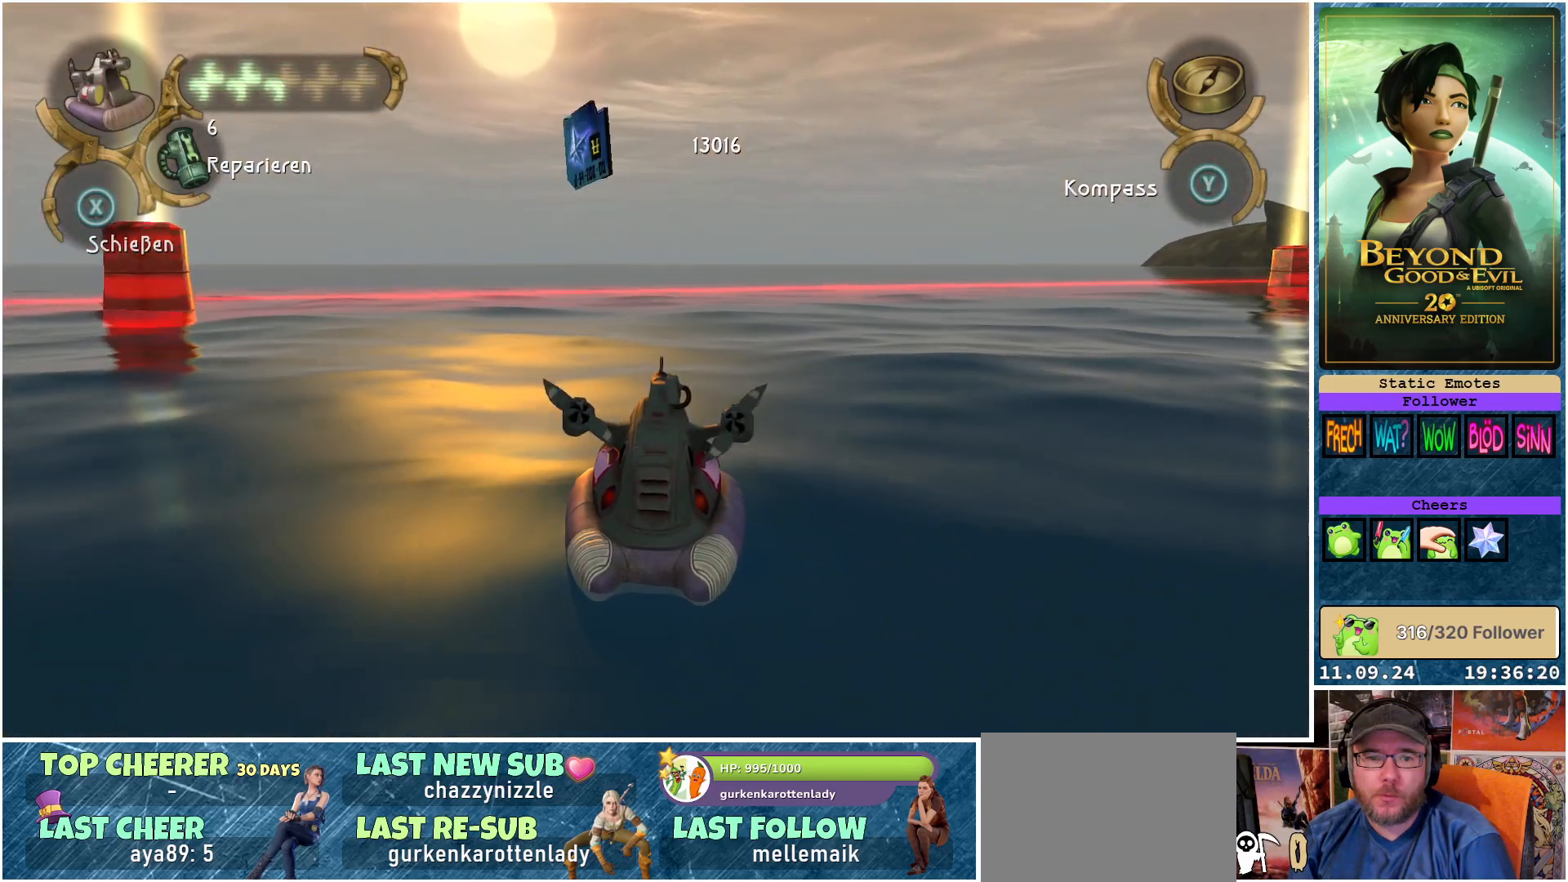
{"buttons": ["R2"], "left_stick": "center", "right_stick": "center", "events": []}
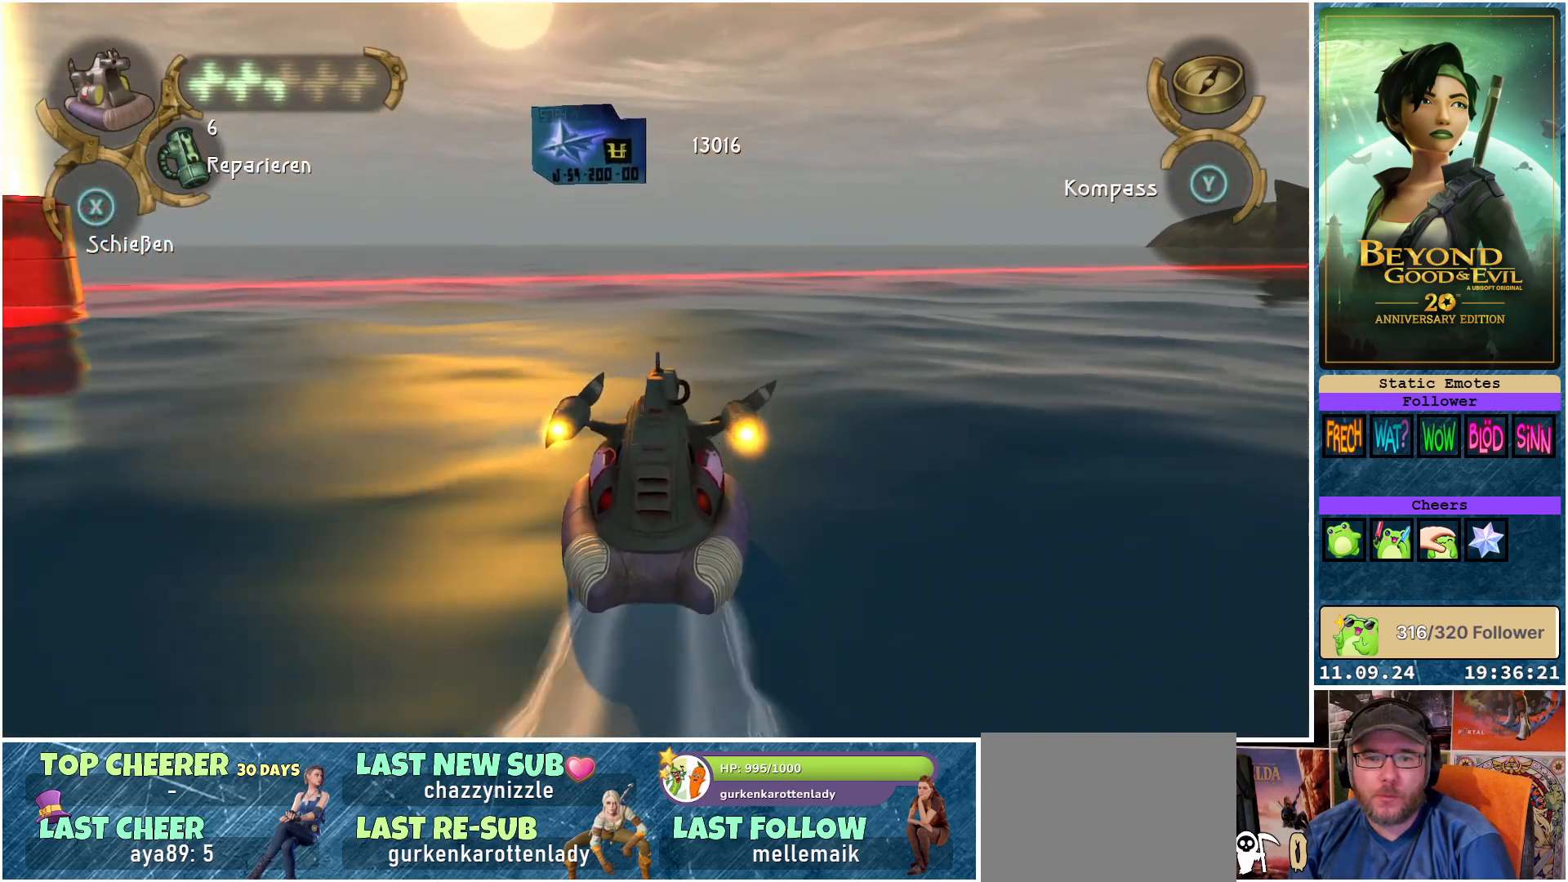
{"buttons": ["R2"], "left_stick": "center", "right_stick": "center", "events": []}
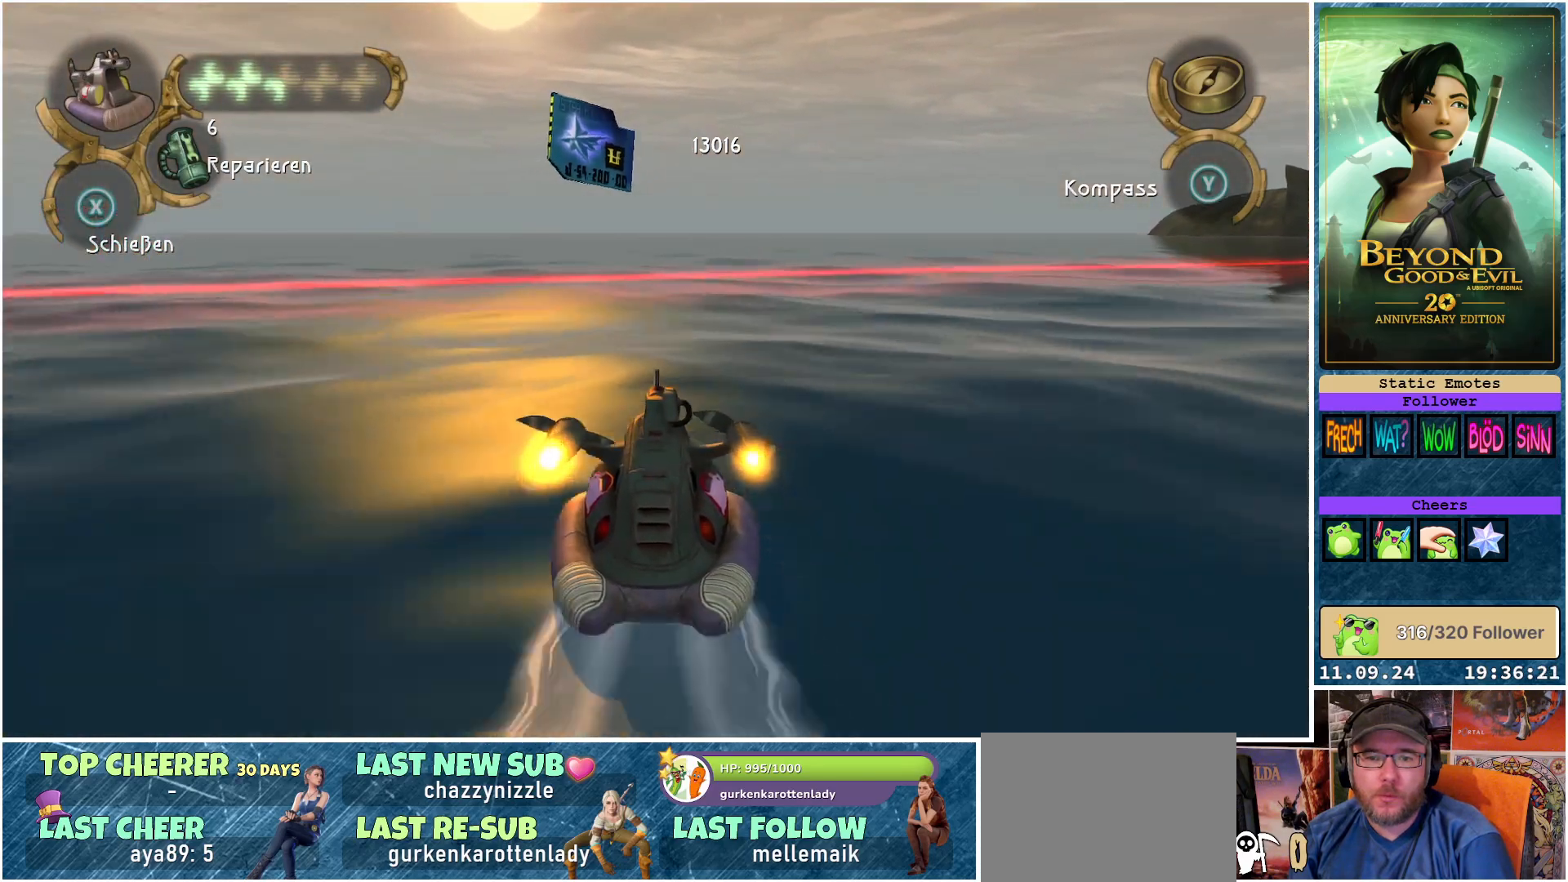
{"buttons": ["R2"], "left_stick": "center", "right_stick": "center", "events": [[33, "B", "down"], [467, "B", "up"]]}
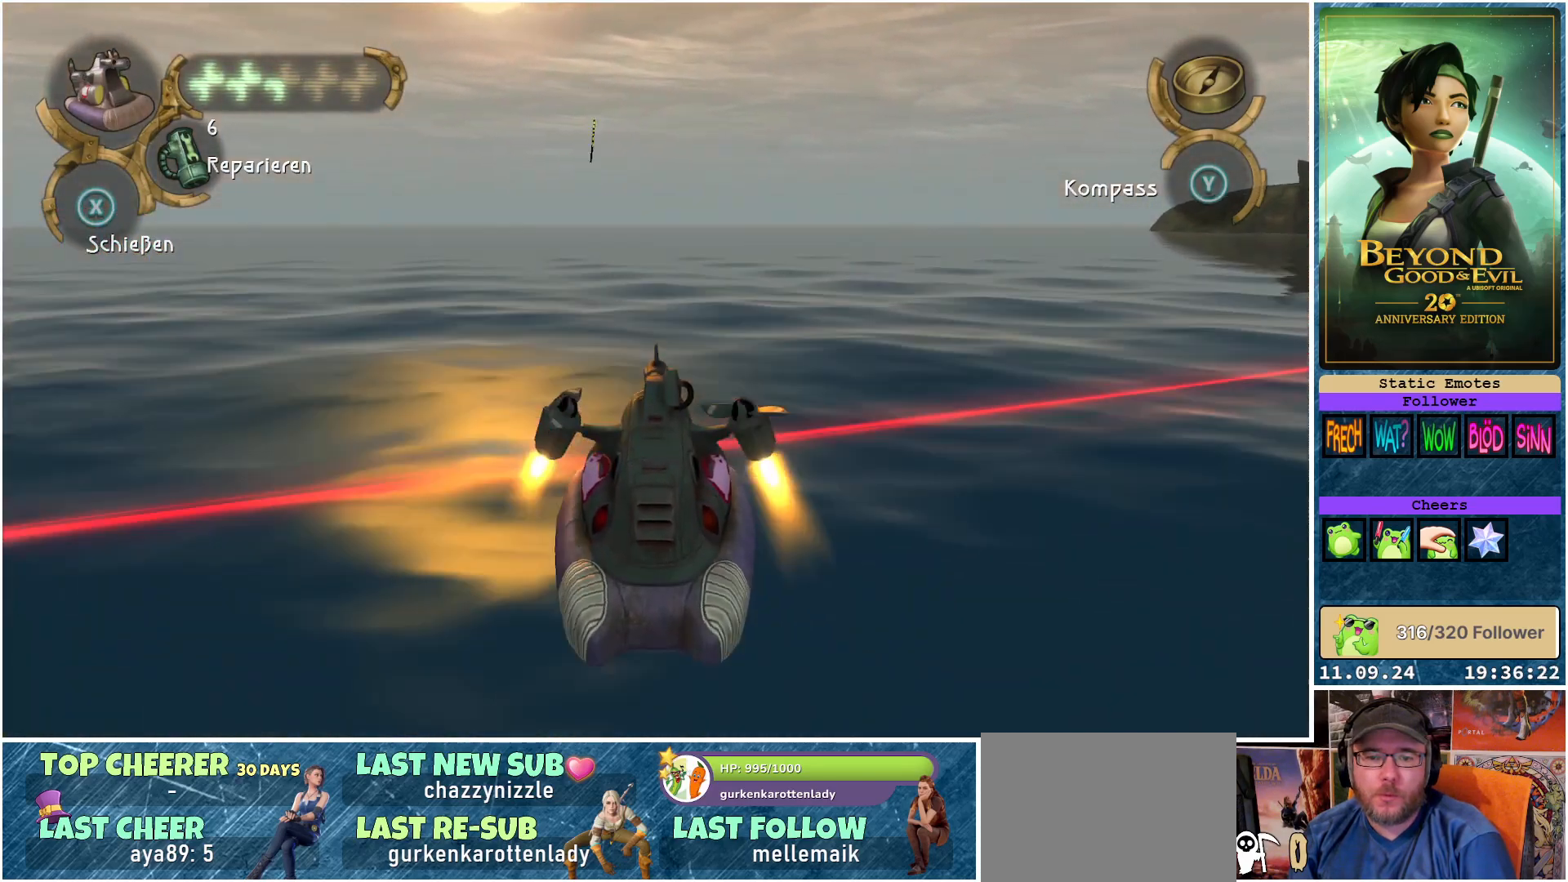
{"buttons": ["R2"], "left_stick": "center", "right_stick": "center", "events": []}
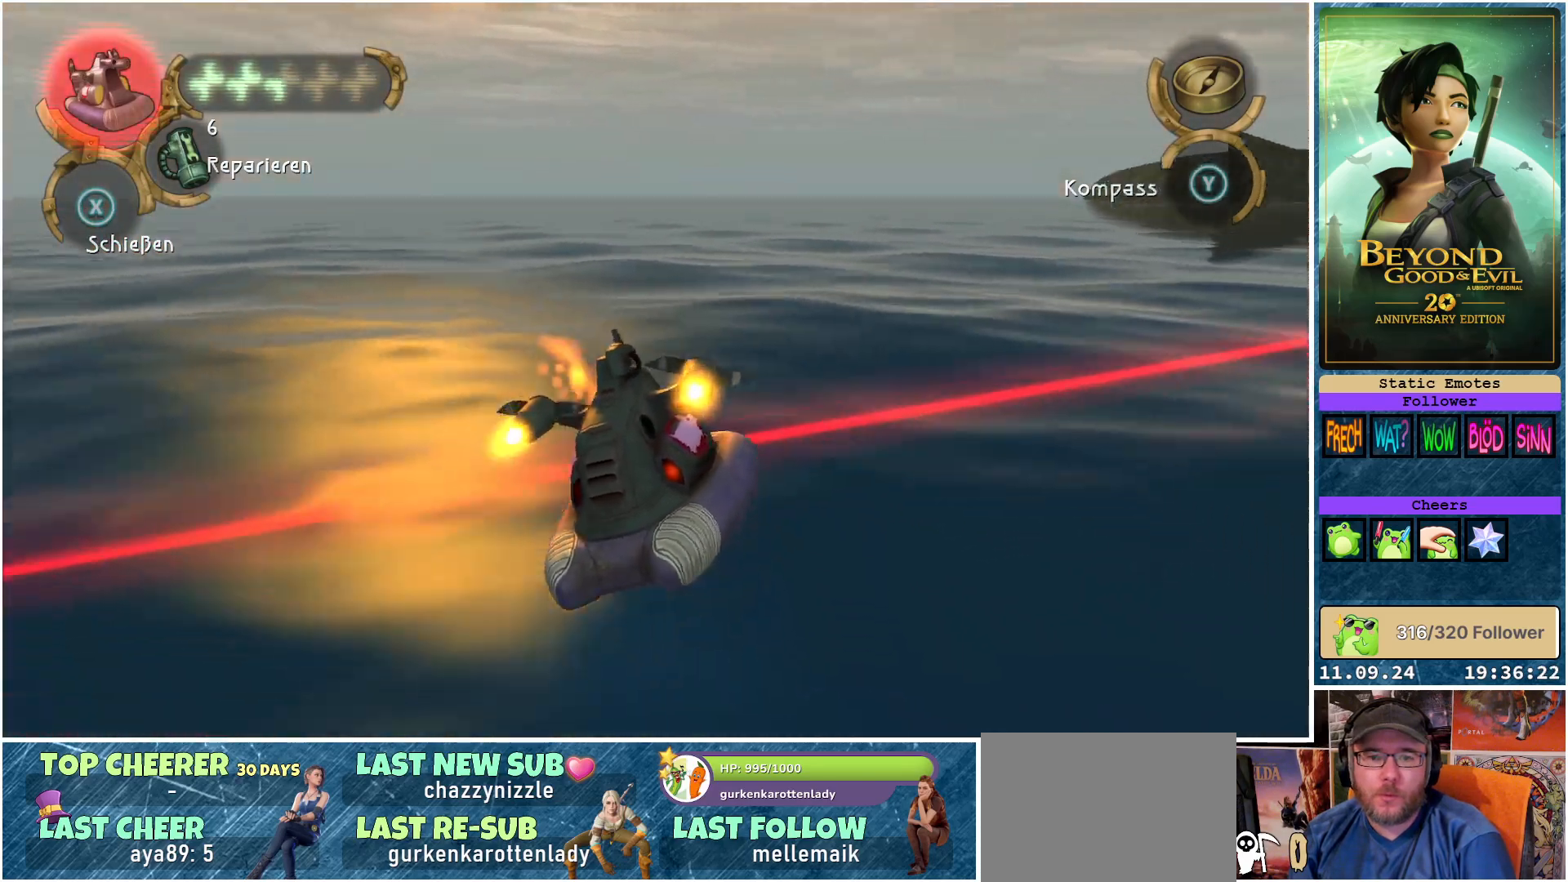
{"buttons": ["R2"], "left_stick": "down-right", "right_stick": "center", "events": [[433, "left_stick", "down-right"]]}
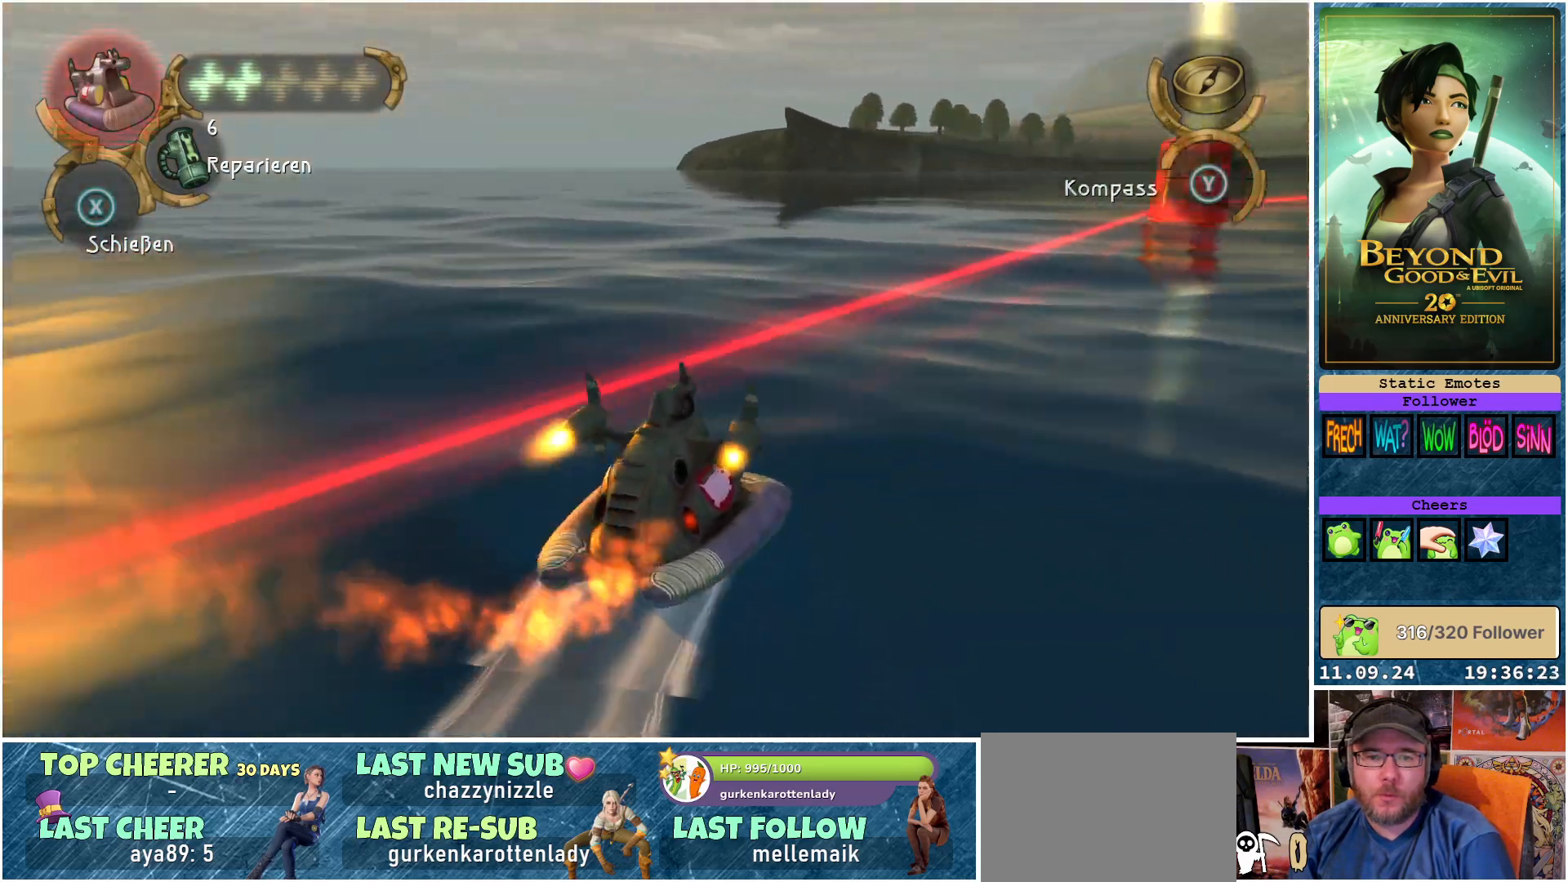
{"buttons": ["R2"], "left_stick": "right", "right_stick": "center", "events": [[317, "left_stick", "right"]]}
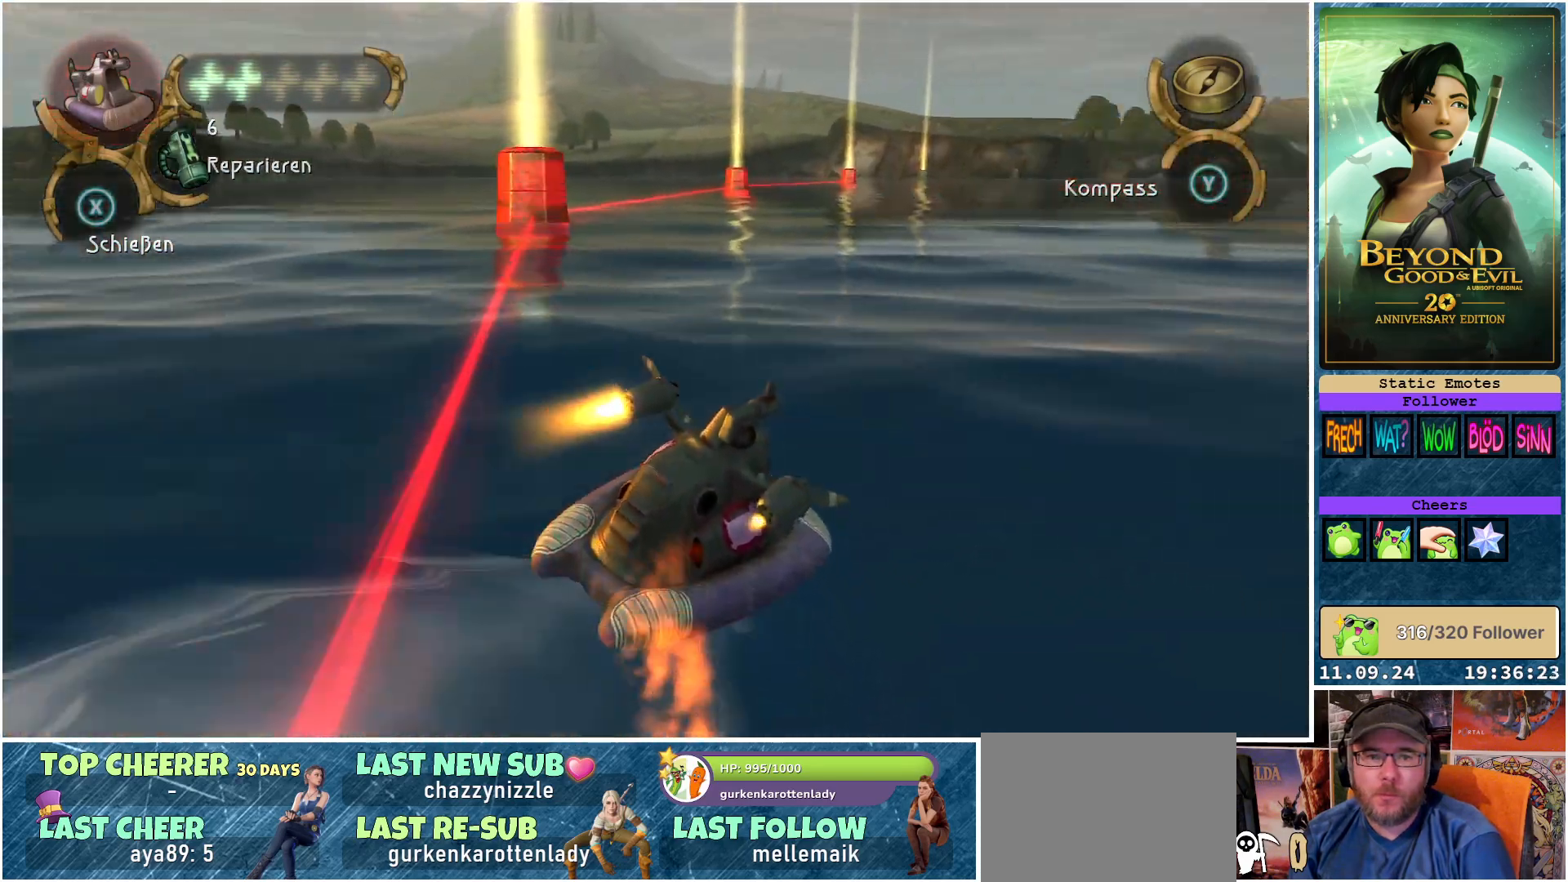
{"buttons": ["R2"], "left_stick": "left", "right_stick": "left", "events": [[17, "left_stick", "up"], [117, "left_stick", "up-left"], [217, "left_stick", "left"], [467, "right_stick", "left"]]}
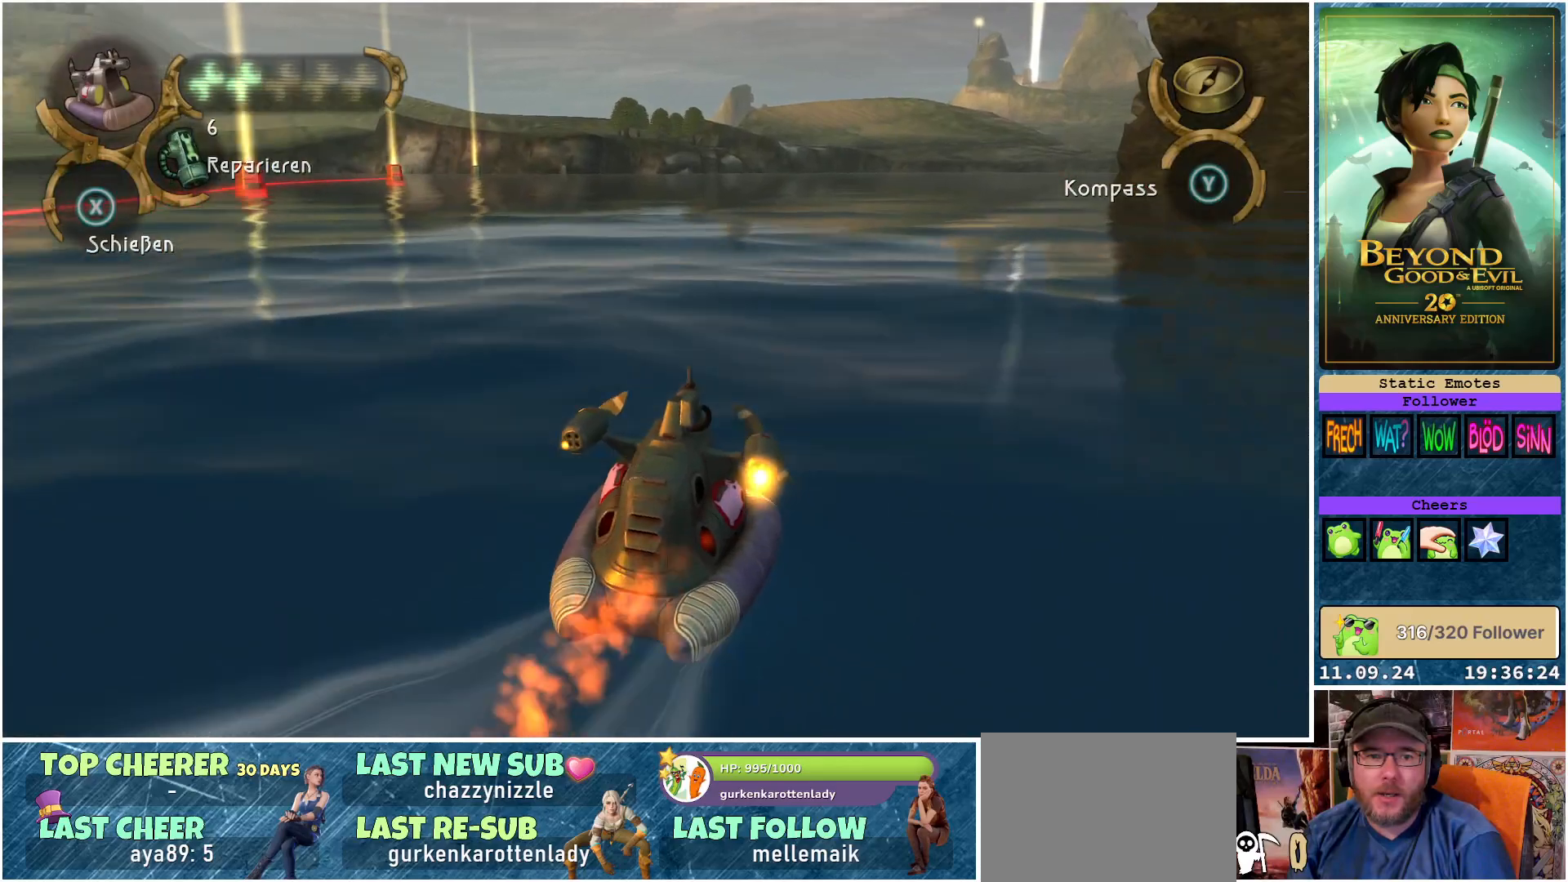
{"buttons": ["R2"], "left_stick": "left", "right_stick": "center", "events": [[233, "right_stick", "center"]]}
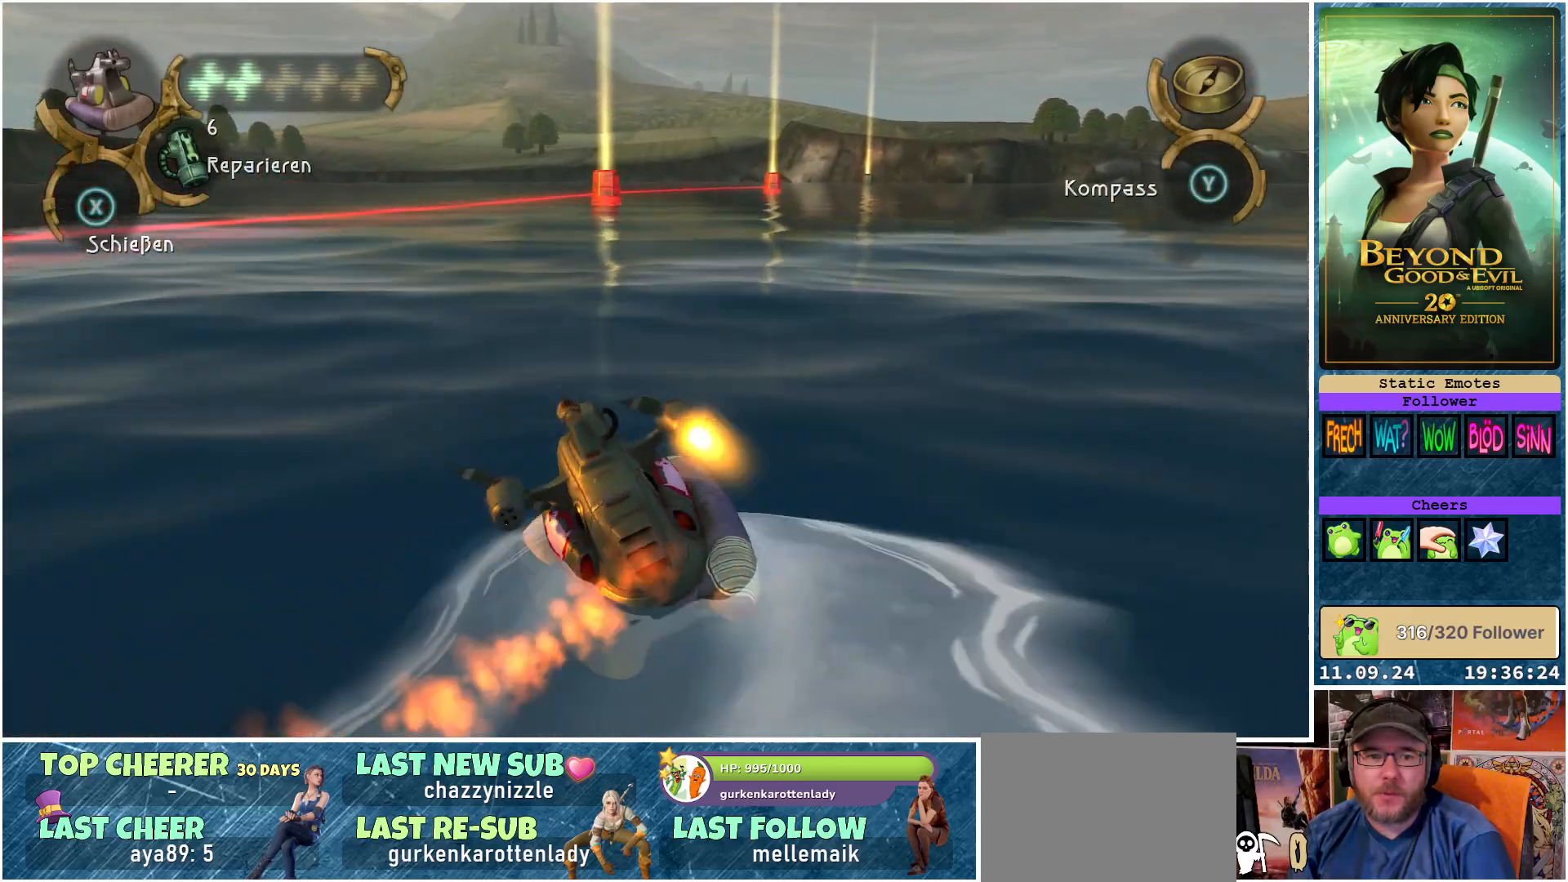
{"buttons": ["R2"], "left_stick": "left", "right_stick": "center", "events": []}
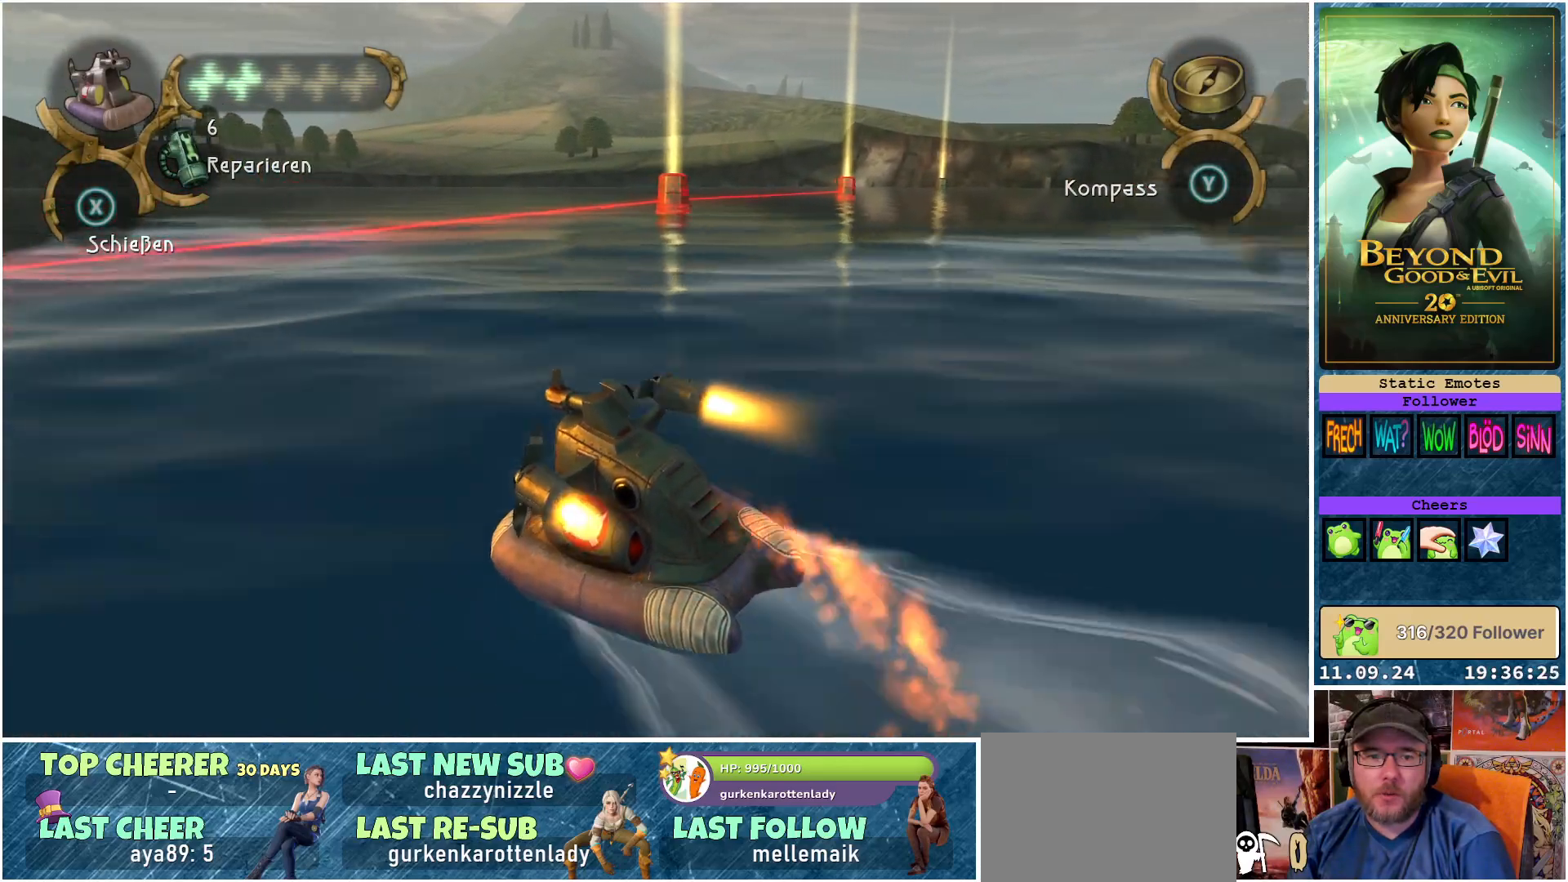
{"buttons": ["R2"], "left_stick": "center", "right_stick": "center", "events": [[100, "left_stick", "center"]]}
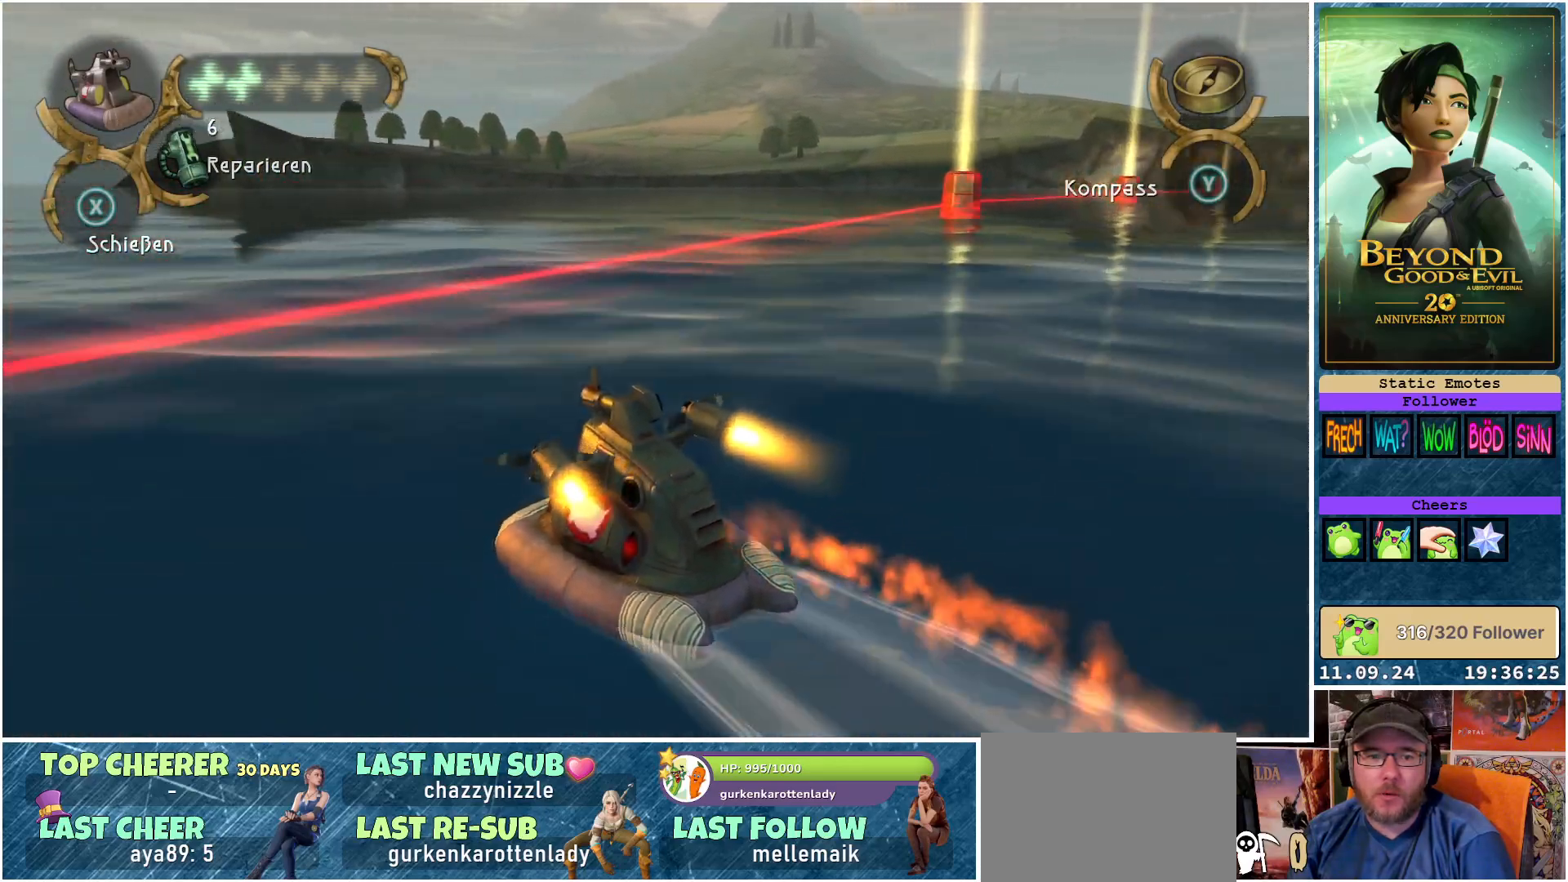
{"buttons": ["R2"], "left_stick": "center", "right_stick": "center", "events": [[17, "B", "down"], [200, "B", "up"]]}
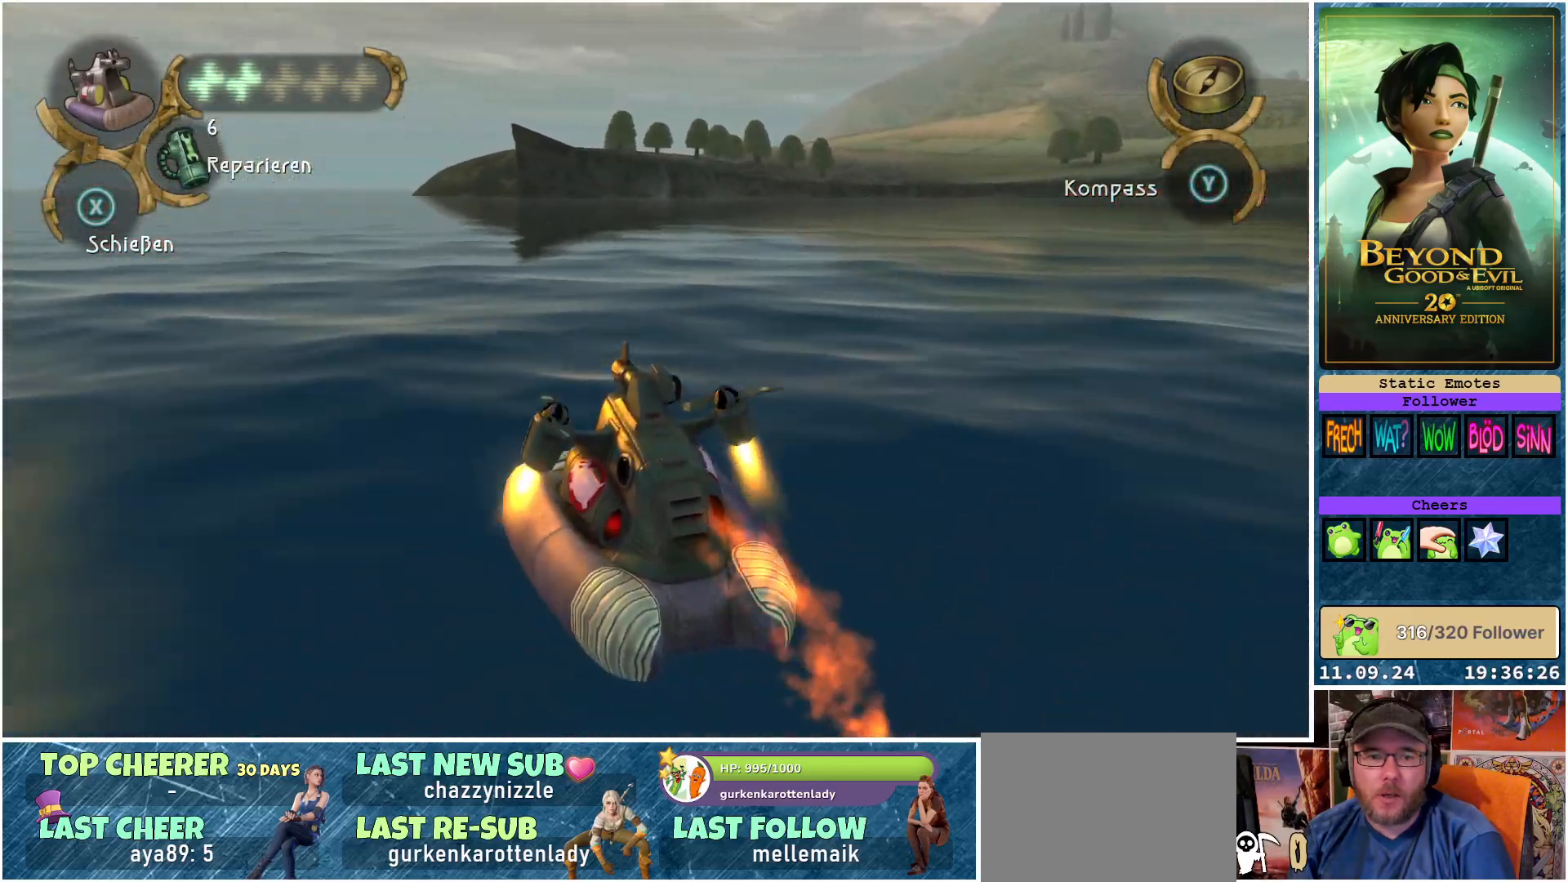
{"buttons": ["R2"], "left_stick": "left", "right_stick": "center", "events": [[483, "left_stick", "left"]]}
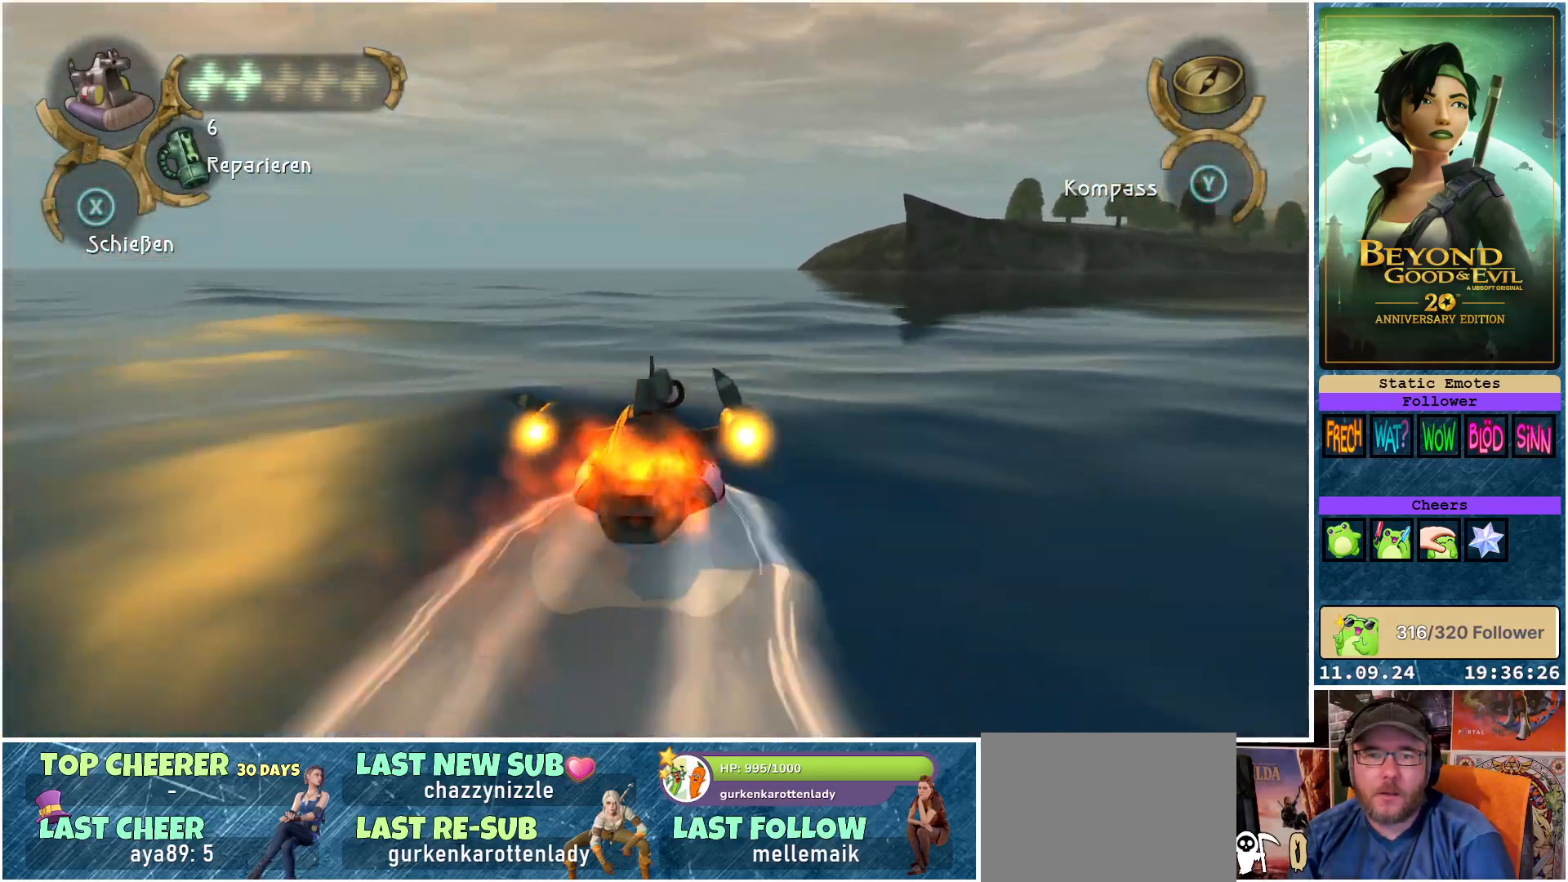
{"buttons": ["R2"], "left_stick": "left", "right_stick": "center", "events": []}
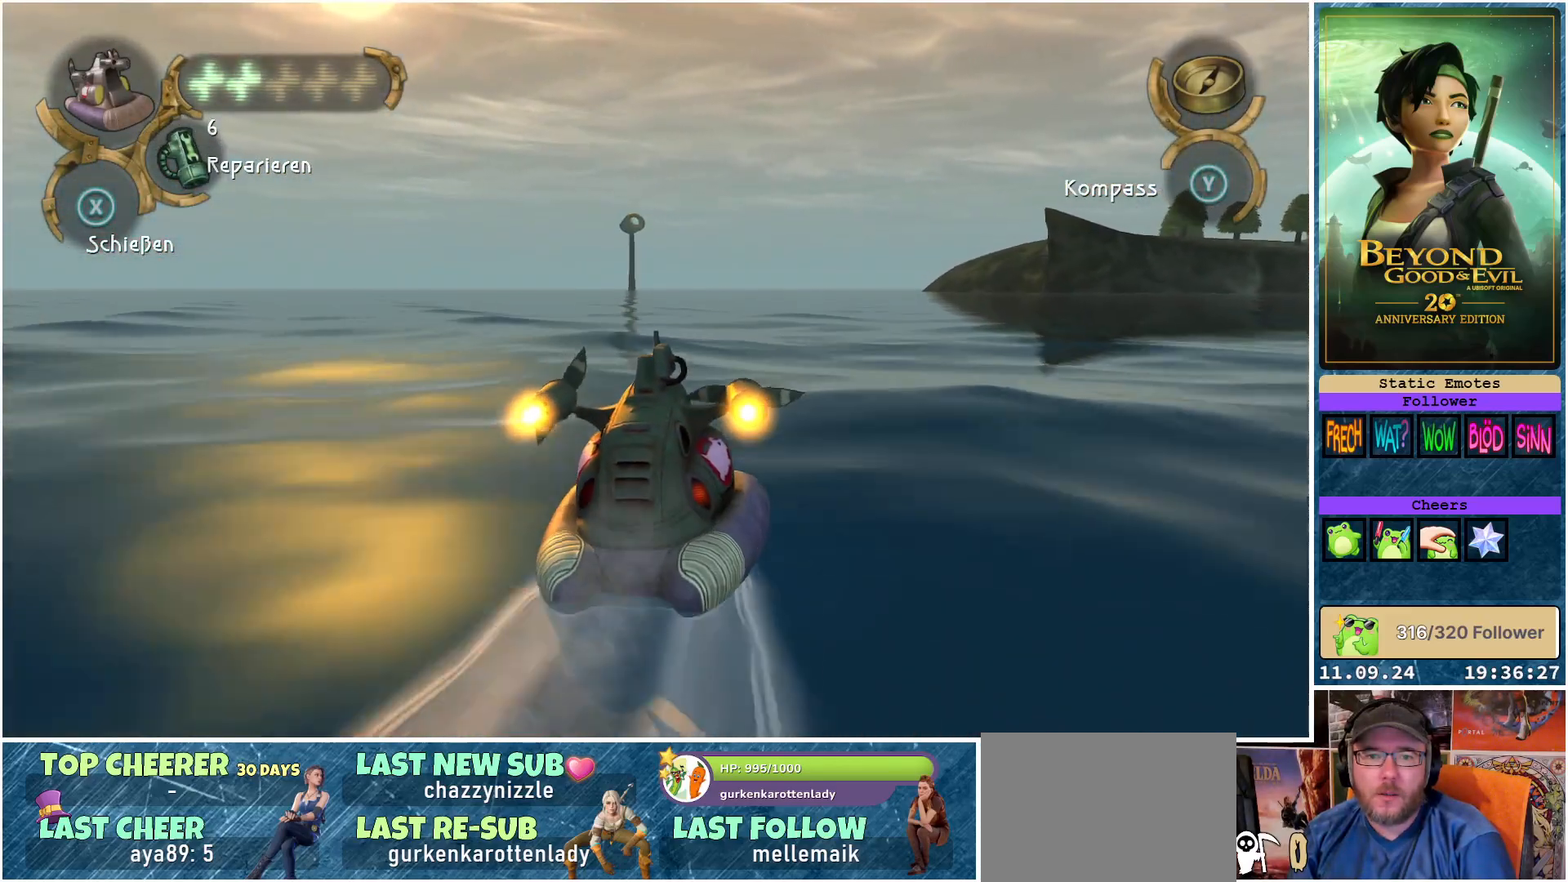
{"buttons": ["R2"], "left_stick": "center", "right_stick": "center", "events": [[67, "left_stick", "center"]]}
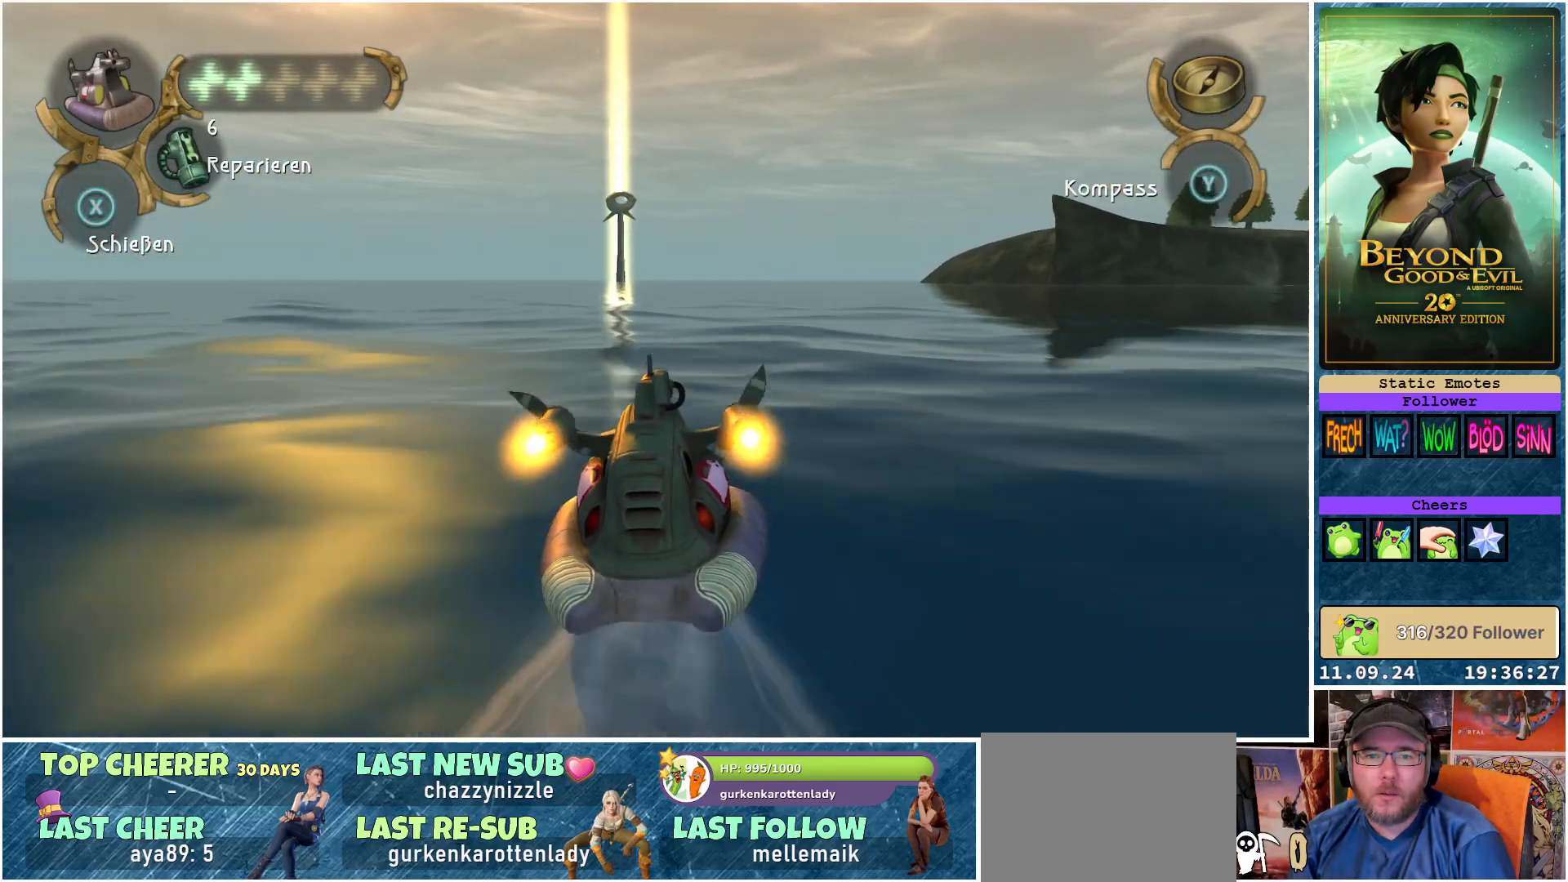
{"buttons": ["L1"], "left_stick": "center", "right_stick": "center", "events": [[17, "R2", "up"], [200, "L1", "down"]]}
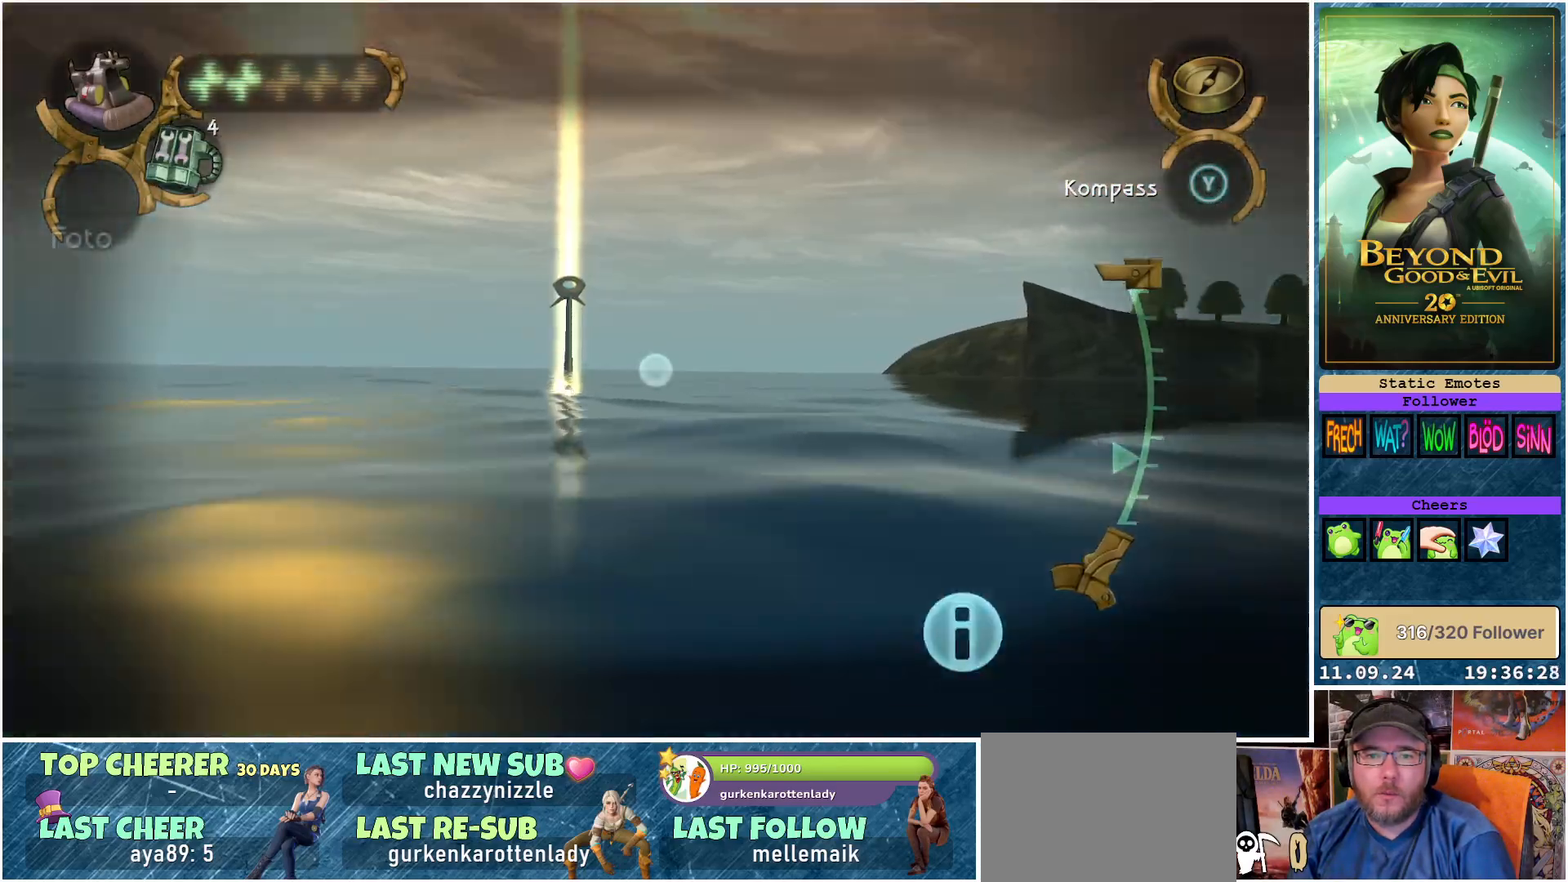
{"buttons": ["L1"], "left_stick": "center", "right_stick": "center", "events": [[150, "right_stick", "left"], [267, "right_stick", "up-left"], [367, "right_stick", "center"]]}
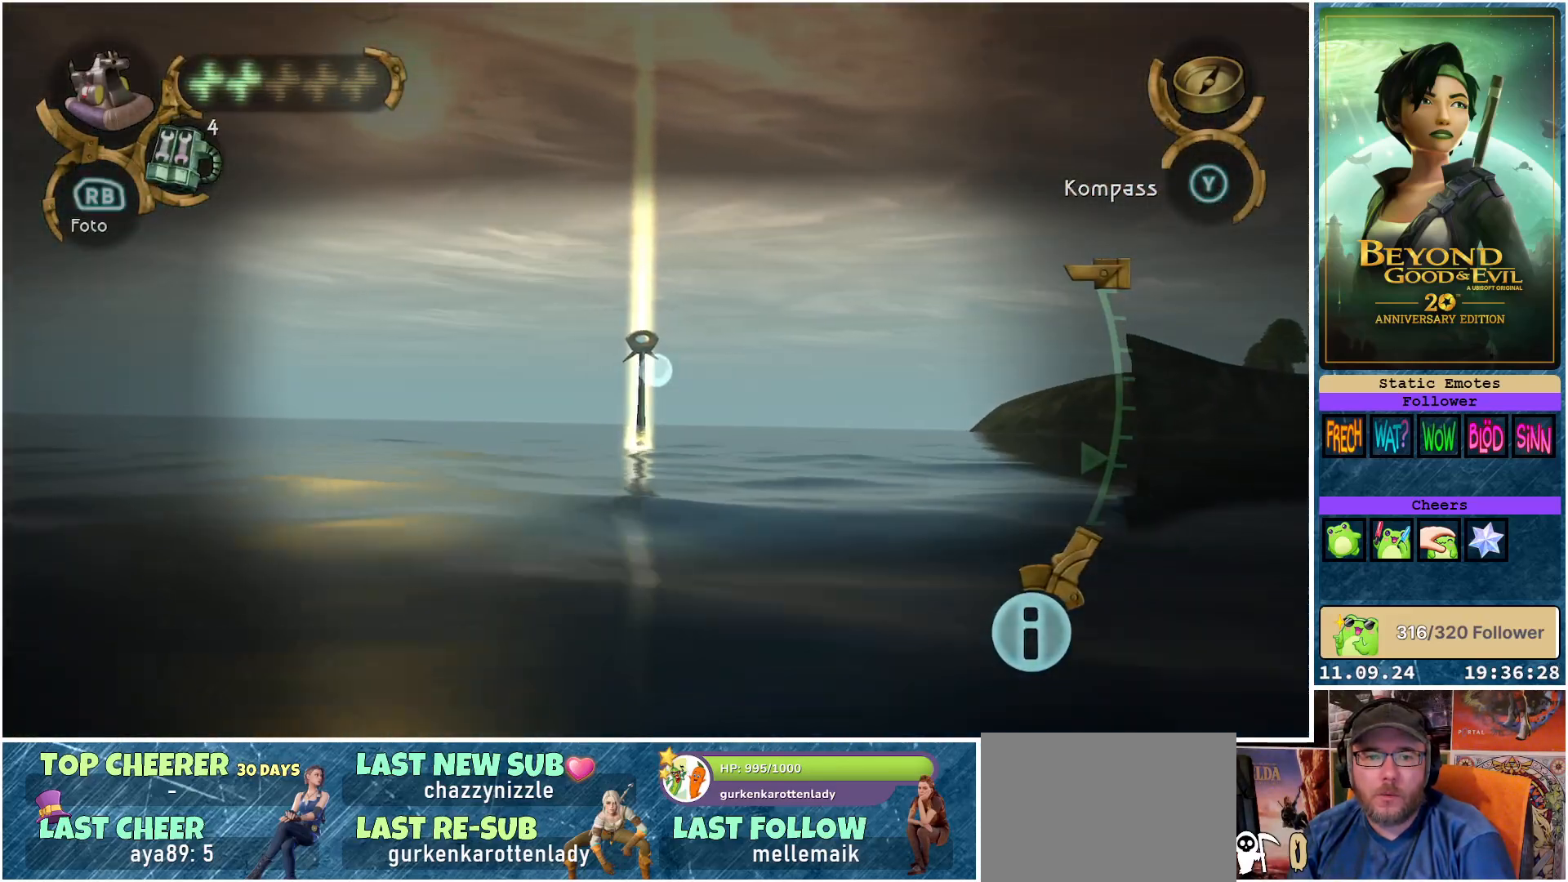
{"buttons": ["L1"], "left_stick": "center", "right_stick": "center", "events": []}
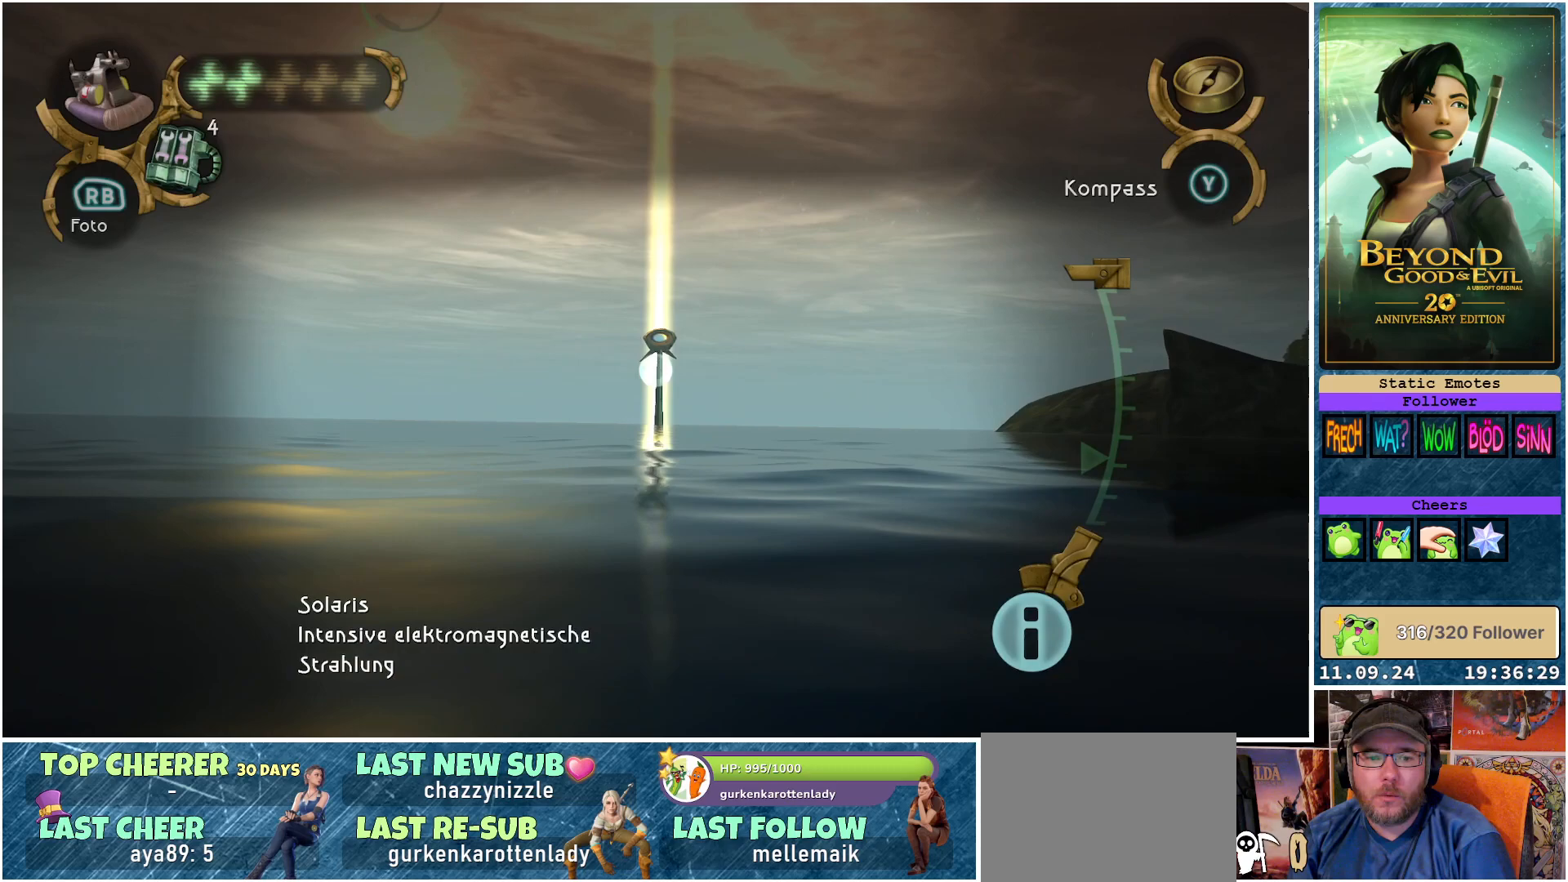
{"buttons": ["L1"], "left_stick": "up", "right_stick": "center", "events": [[367, "left_stick", "up"]]}